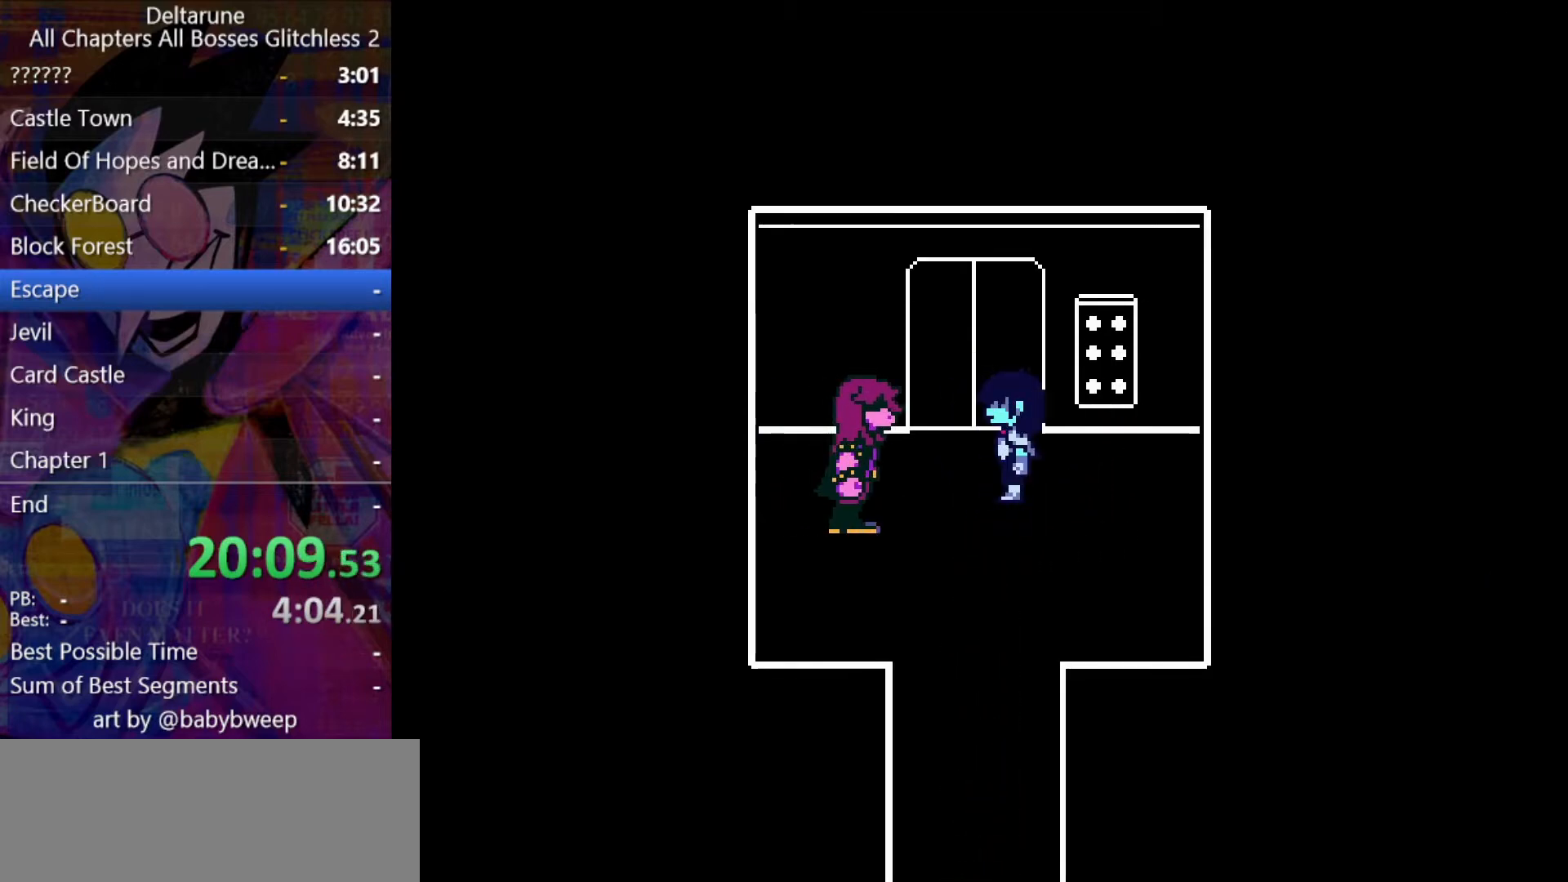
Gameplay with keyboard; each line is a JSON object with the keys held at the frame after it. "events" lists presses ("down") and releases ("up") of "c", "down", "left", "return", "right", "shift", "up", "x" and "z" between this image and that frame as [ms after this image, input, new state], when the widget could be followed in between. No other keys are recorded. Mouse input is not recorded. Not read: ctrl.
{"keys": ["right", "shift", "z"], "events": [[67, "return", "up"], [67, "z", "up"], [167, "return", "down"], [167, "z", "down"], [200, "return", "up"], [200, "z", "up"], [300, "z", "down"], [400, "z", "up"], [433, "z", "down"]]}
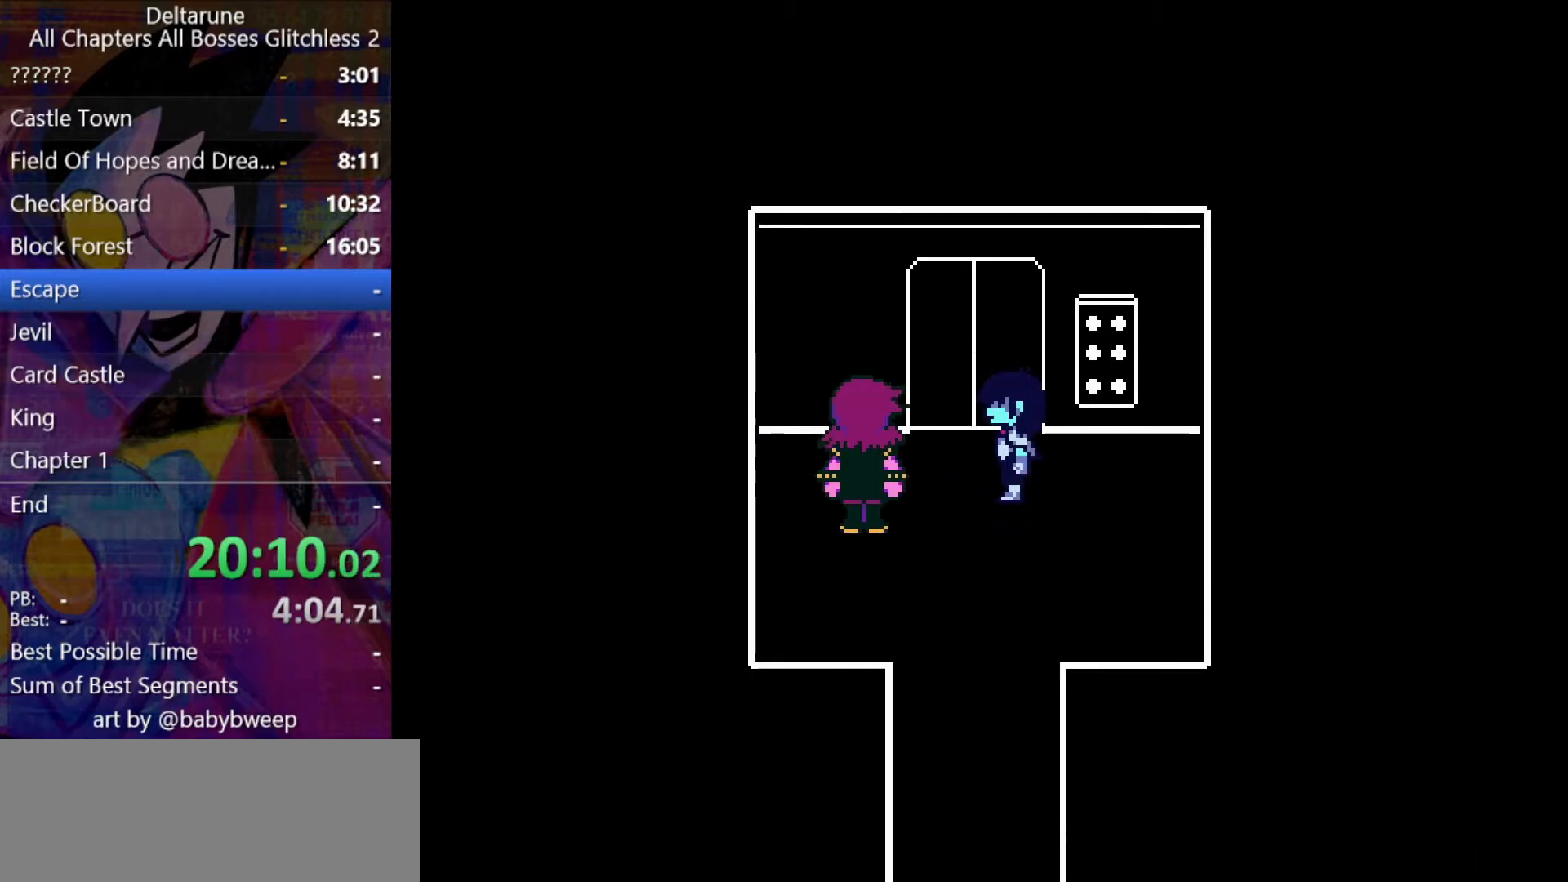
{"keys": ["right", "shift"], "events": [[33, "z", "up"], [133, "z", "down"], [233, "z", "up"], [267, "z", "down"], [367, "z", "up"], [400, "z", "down"], [500, "z", "up"]]}
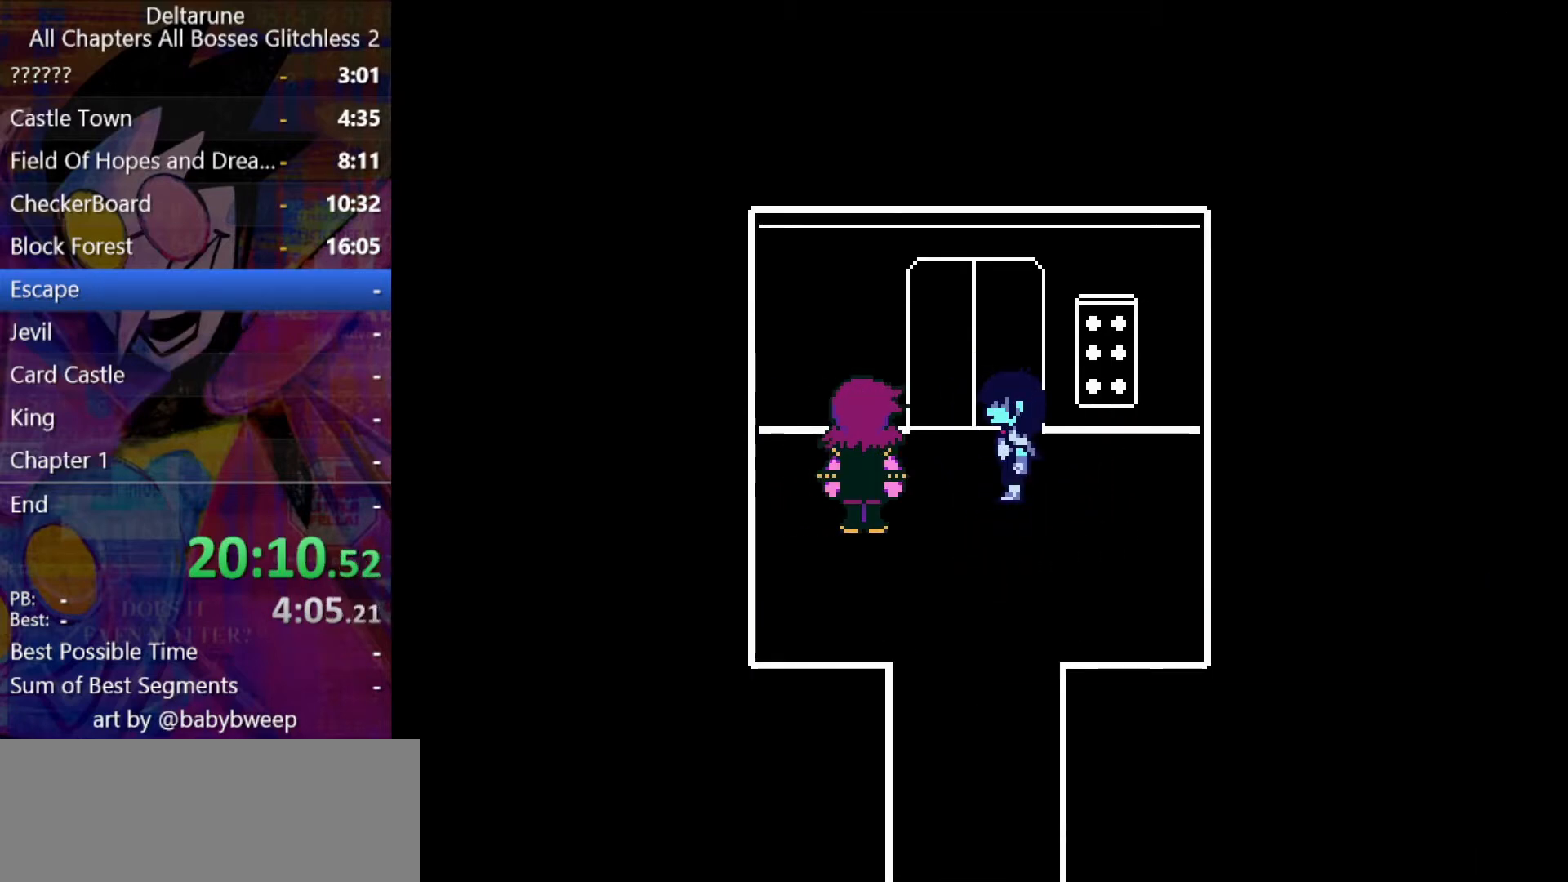
{"keys": ["right", "shift", "z"], "events": [[33, "z", "down"], [133, "z", "up"], [233, "z", "down"], [267, "z", "up"], [367, "z", "down"], [467, "z", "up"], [500, "z", "down"]]}
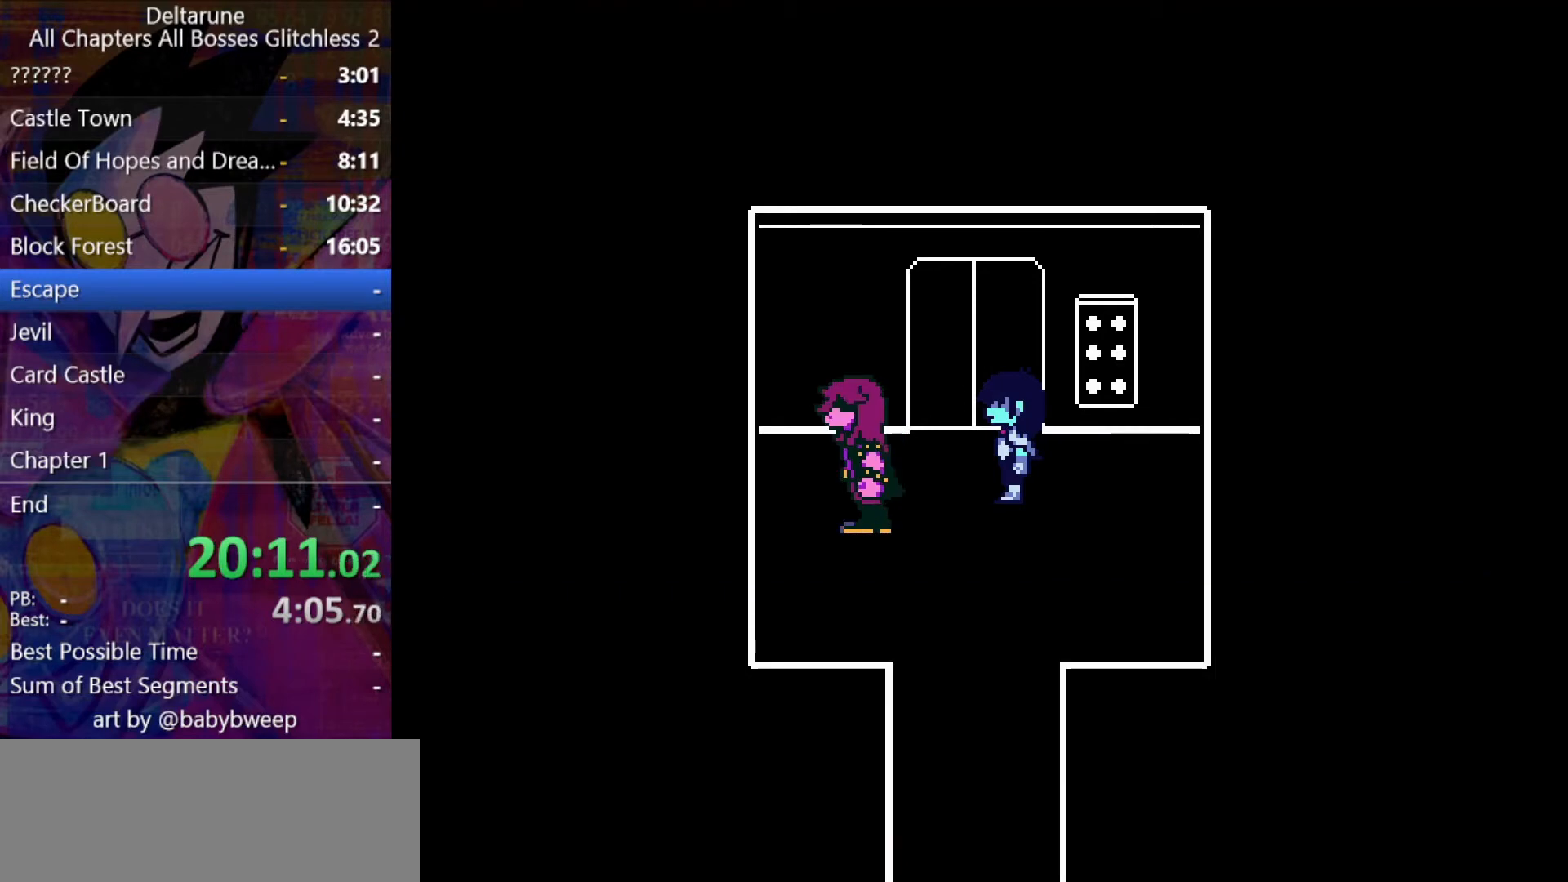
{"keys": ["right", "shift", "z"], "events": [[100, "z", "up"], [200, "z", "down"], [233, "z", "up"], [333, "z", "down"], [400, "z", "up"], [467, "z", "down"]]}
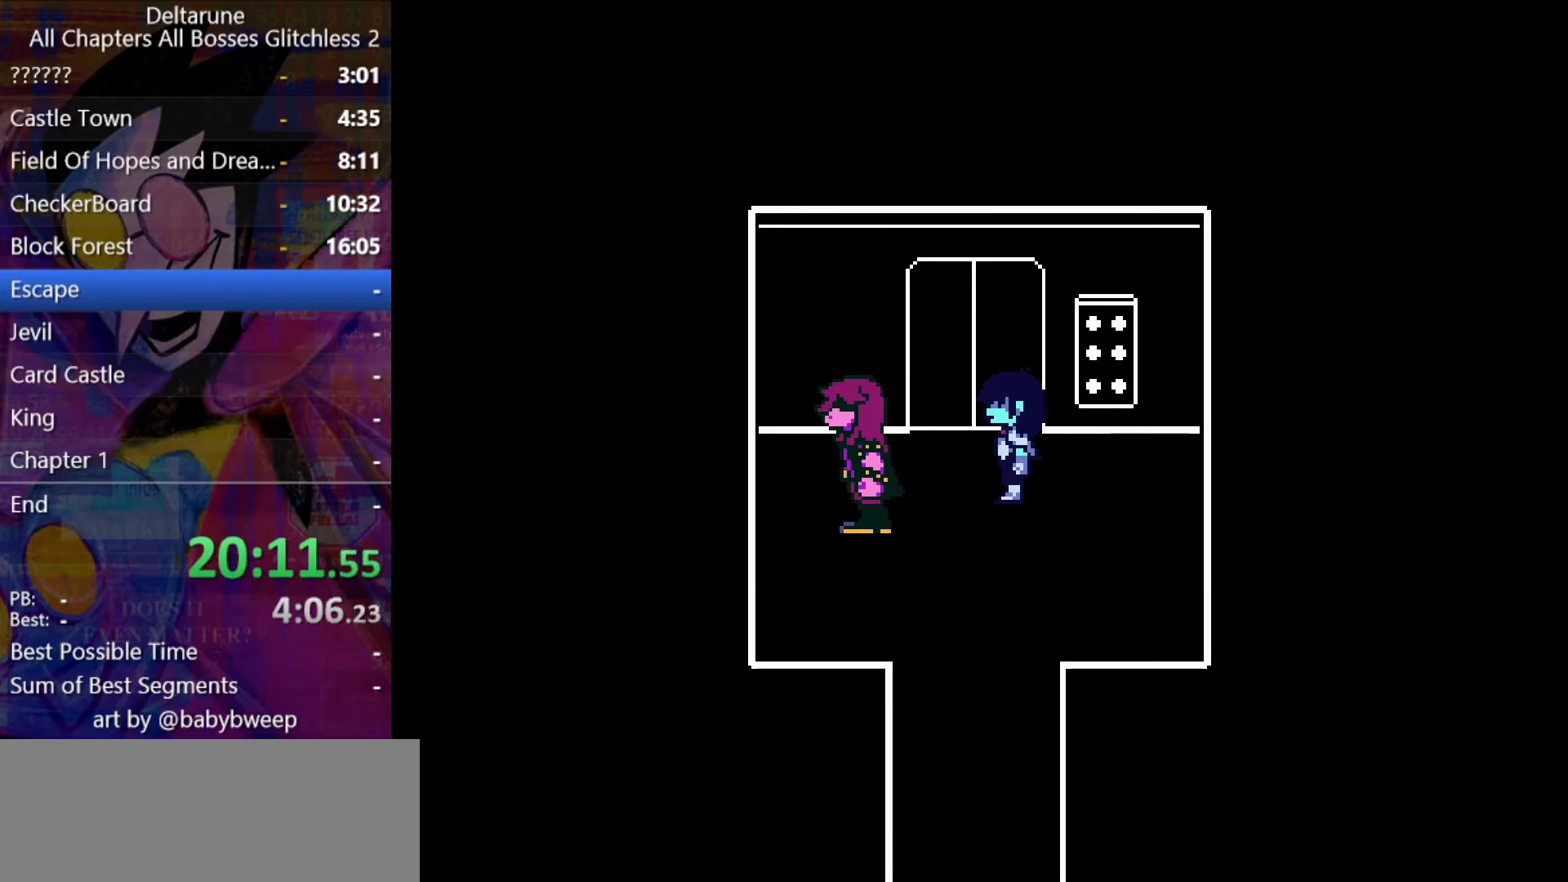
{"keys": ["right", "shift"], "events": [[67, "z", "up"], [133, "z", "down"], [233, "z", "up"], [267, "z", "down"], [367, "z", "up"], [400, "z", "down"], [500, "z", "up"]]}
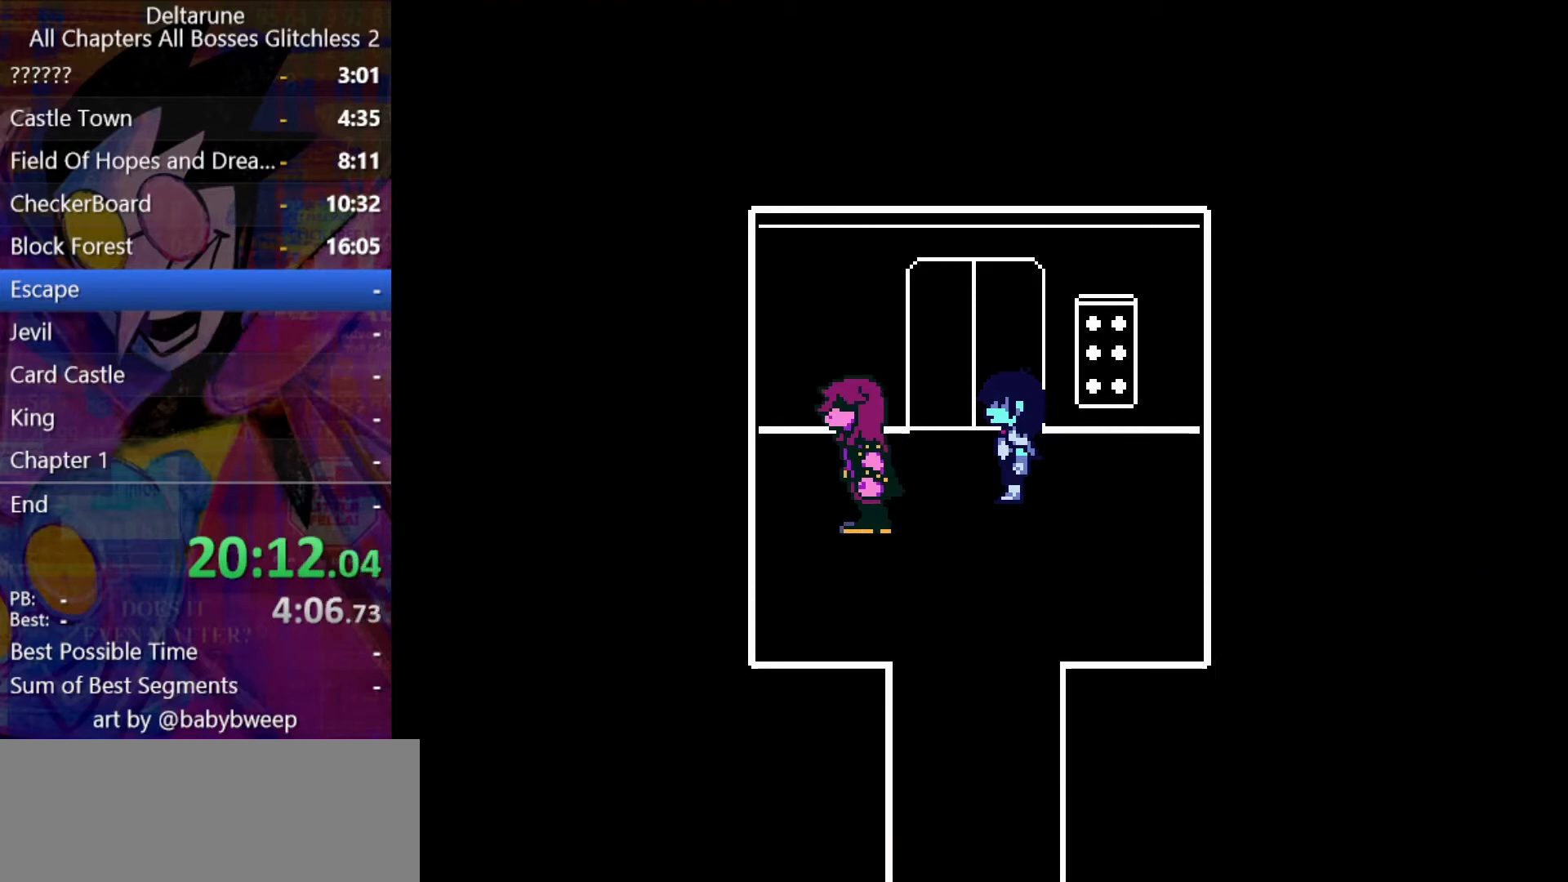
{"keys": ["right", "shift", "z"], "events": [[100, "z", "down"], [200, "z", "up"], [233, "z", "down"], [333, "z", "up"], [367, "z", "down"], [467, "z", "up"], [500, "z", "down"]]}
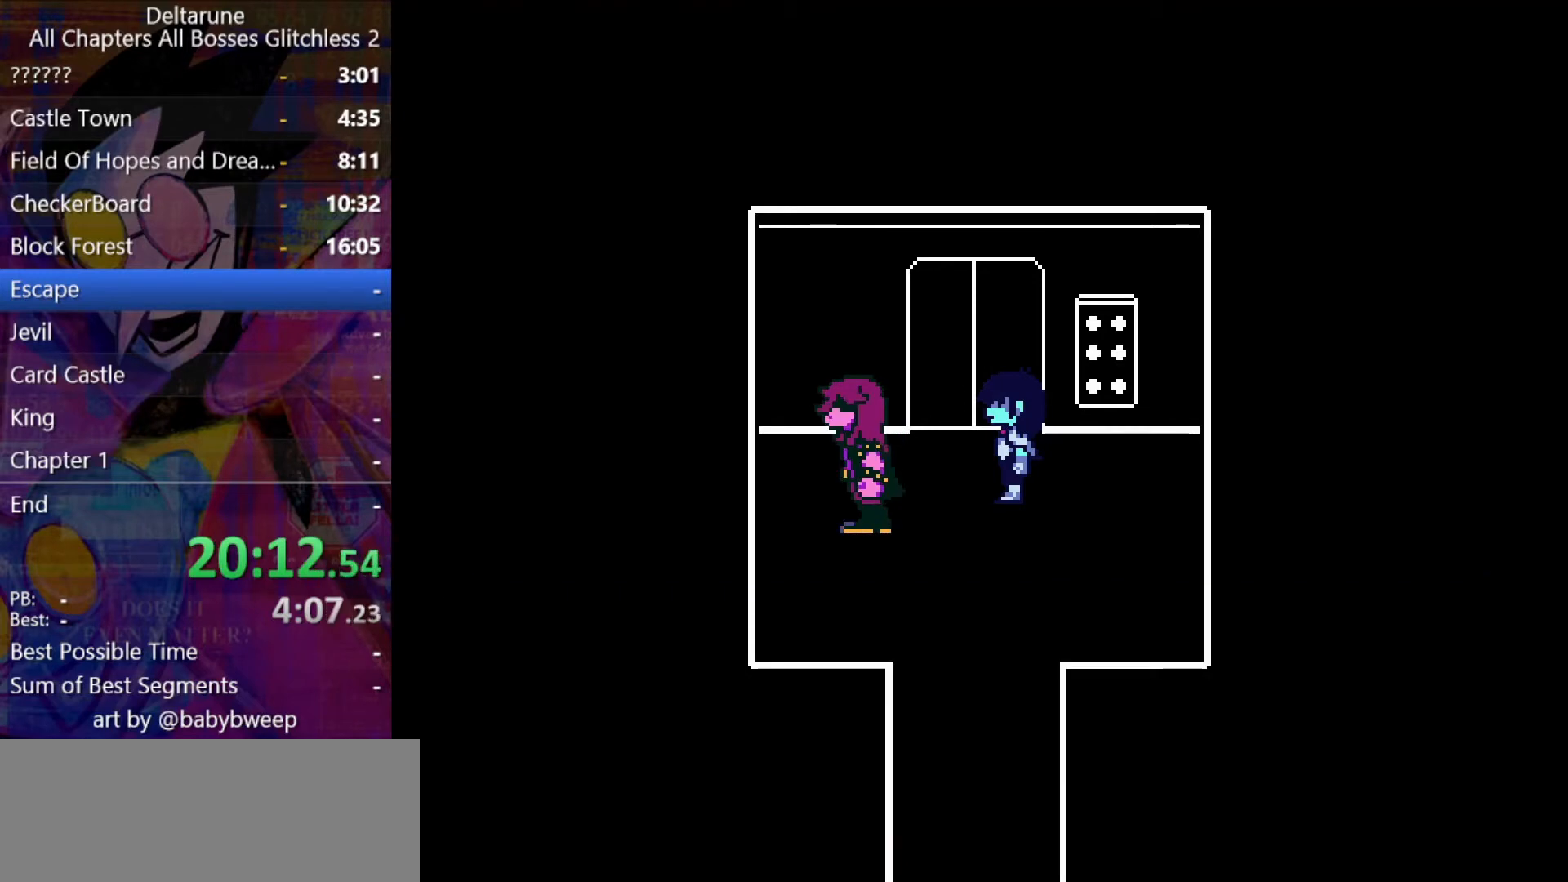
{"keys": ["right", "shift", "z"], "events": [[100, "z", "up"], [167, "z", "down"], [233, "z", "up"], [333, "z", "down"], [433, "z", "up"], [500, "z", "down"]]}
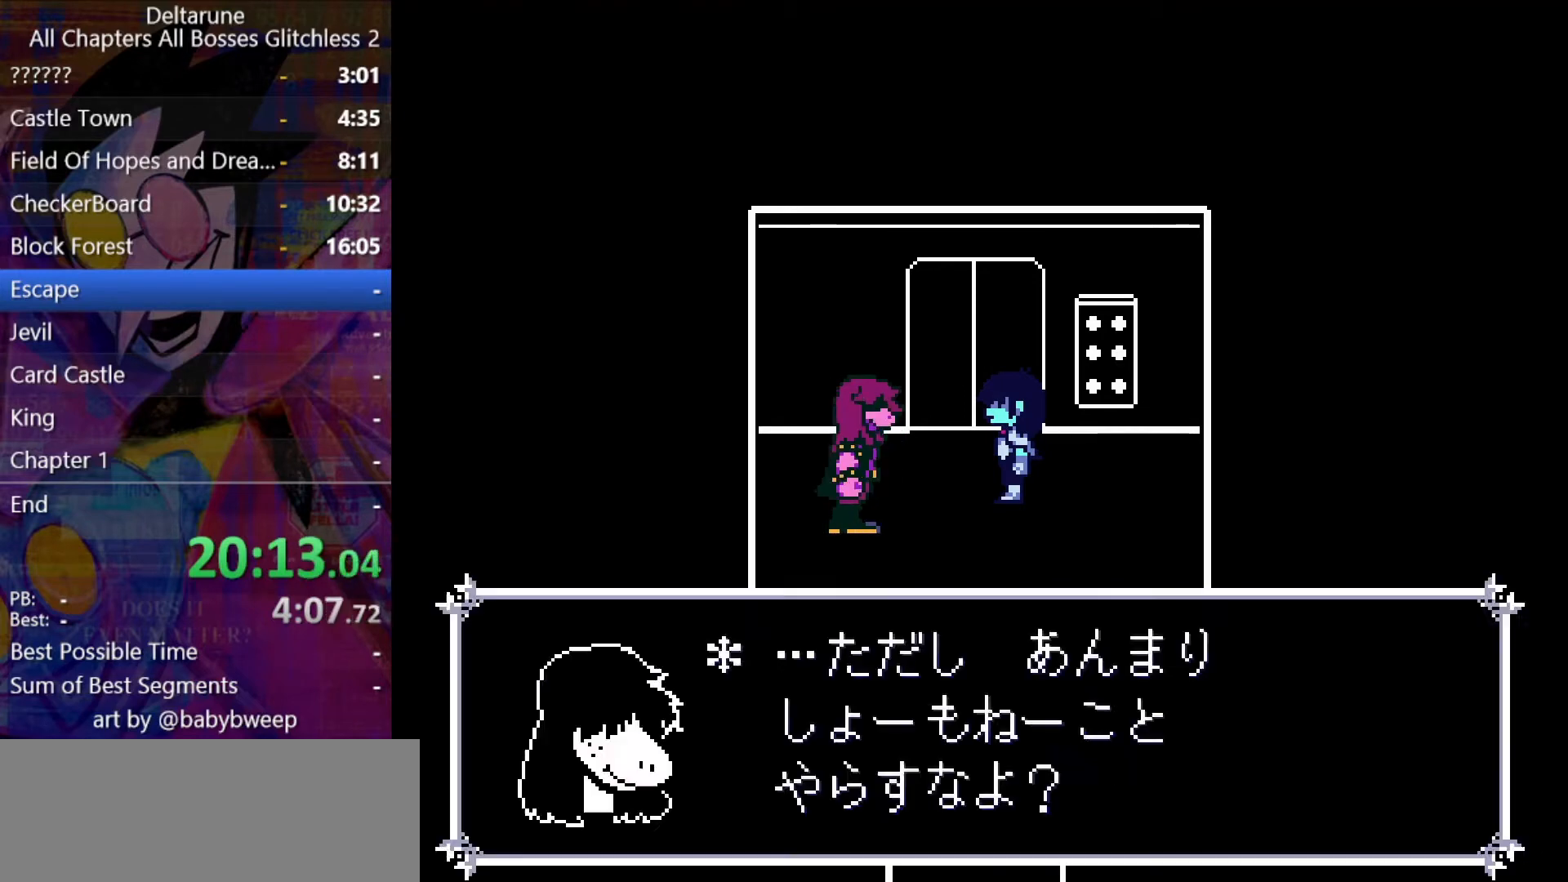
{"keys": ["right", "shift"], "events": [[67, "z", "up"], [133, "z", "down"], [233, "z", "up"], [267, "z", "down"], [367, "z", "up"], [400, "z", "down"], [500, "z", "up"]]}
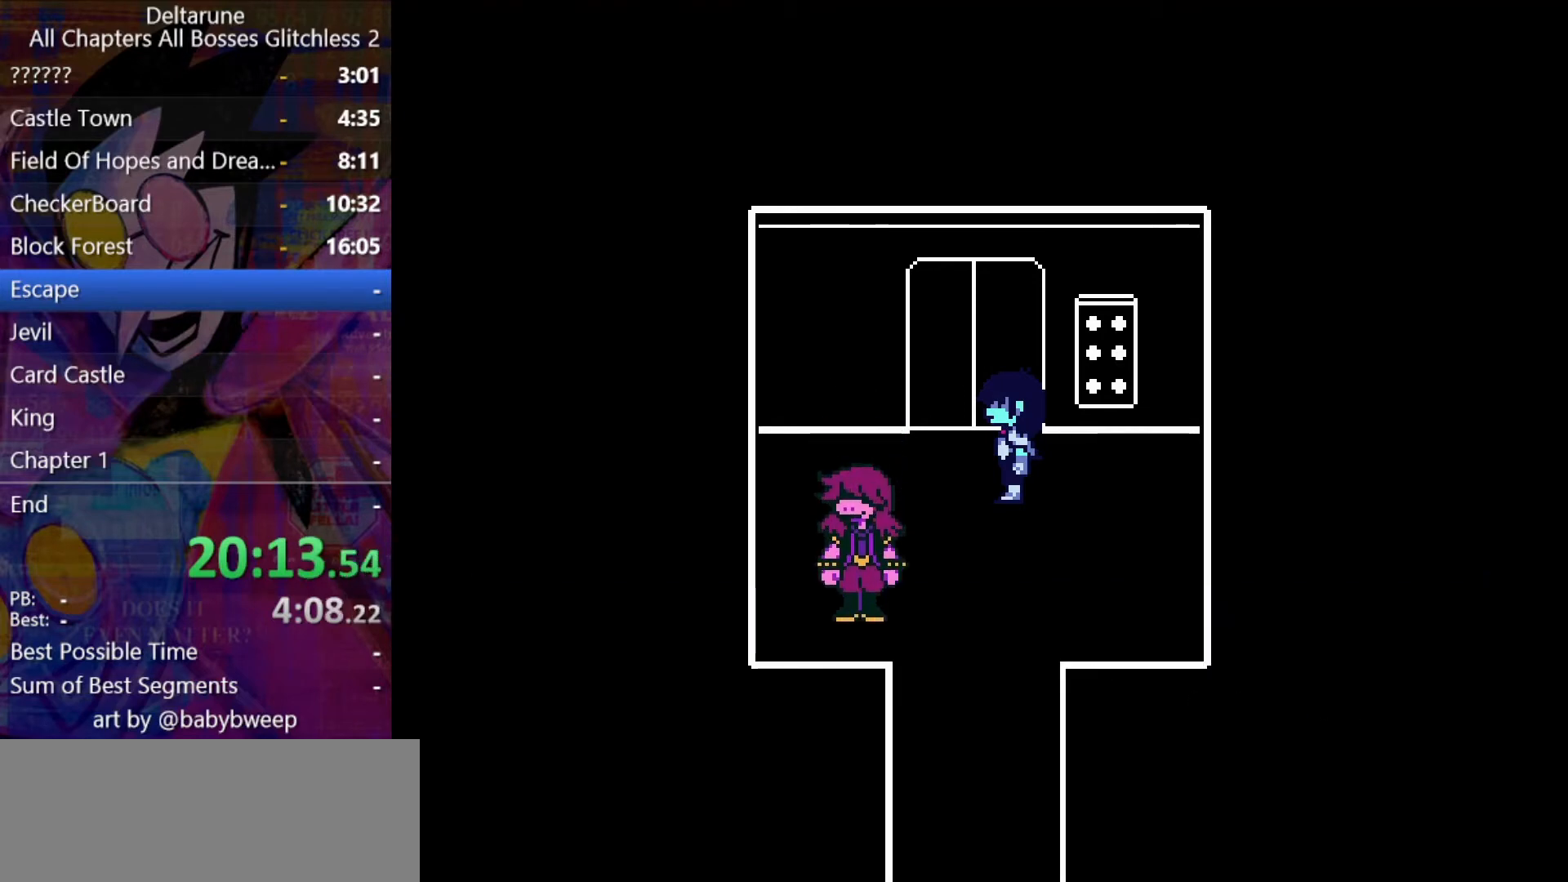
{"keys": ["right", "shift"], "events": [[100, "z", "down"], [200, "z", "up"], [267, "z", "down"], [333, "z", "up"], [433, "z", "down"], [500, "z", "up"]]}
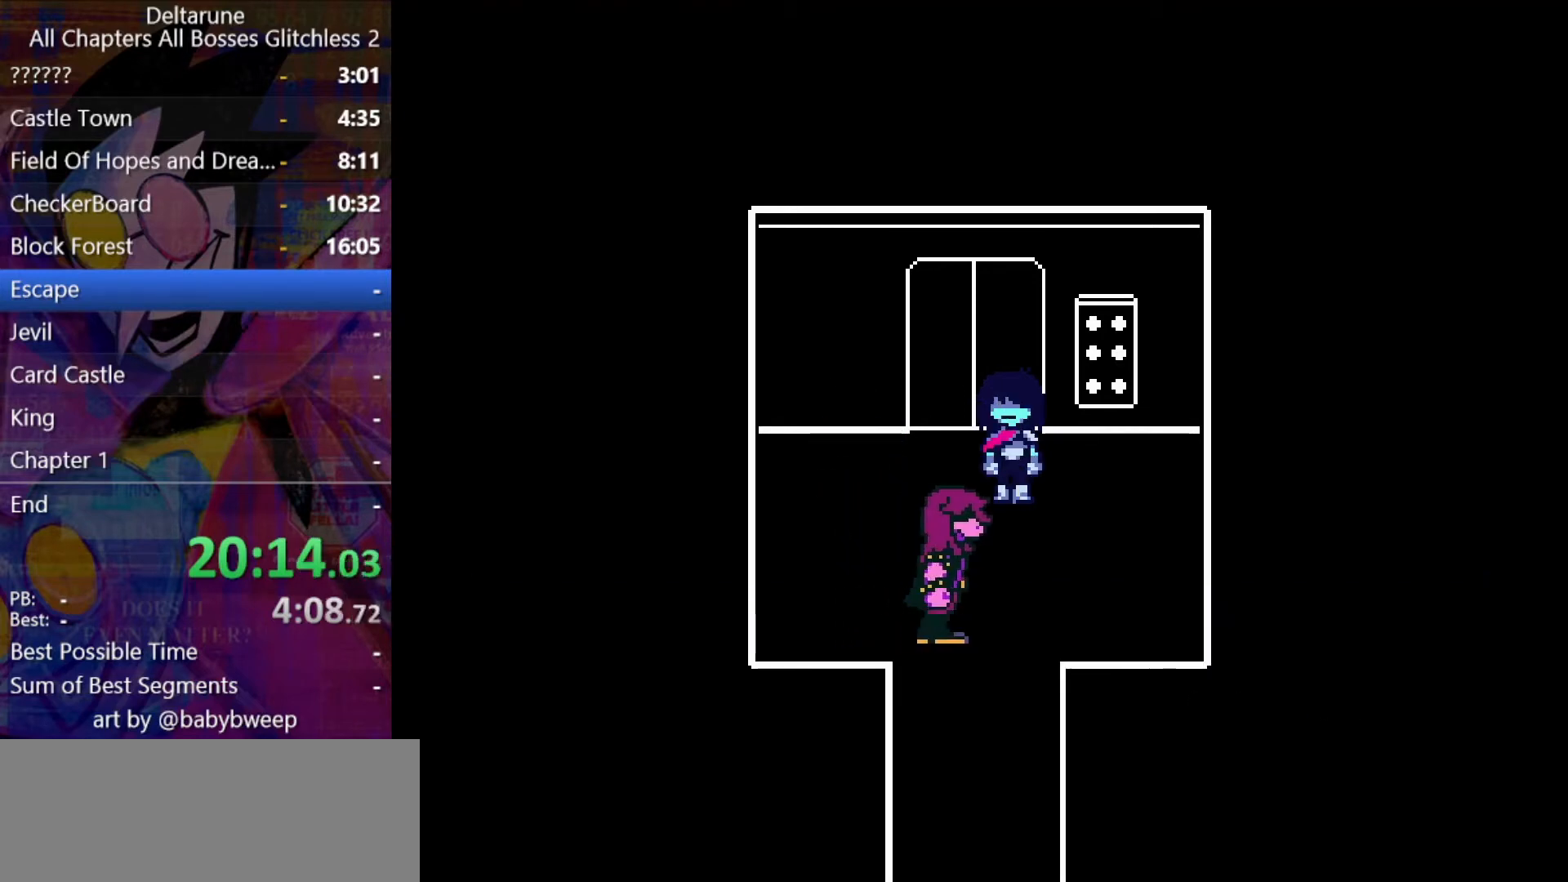
{"keys": ["right", "shift"], "events": [[67, "z", "down"], [167, "z", "up"], [200, "z", "down"], [300, "z", "up"], [400, "z", "down"], [467, "z", "up"]]}
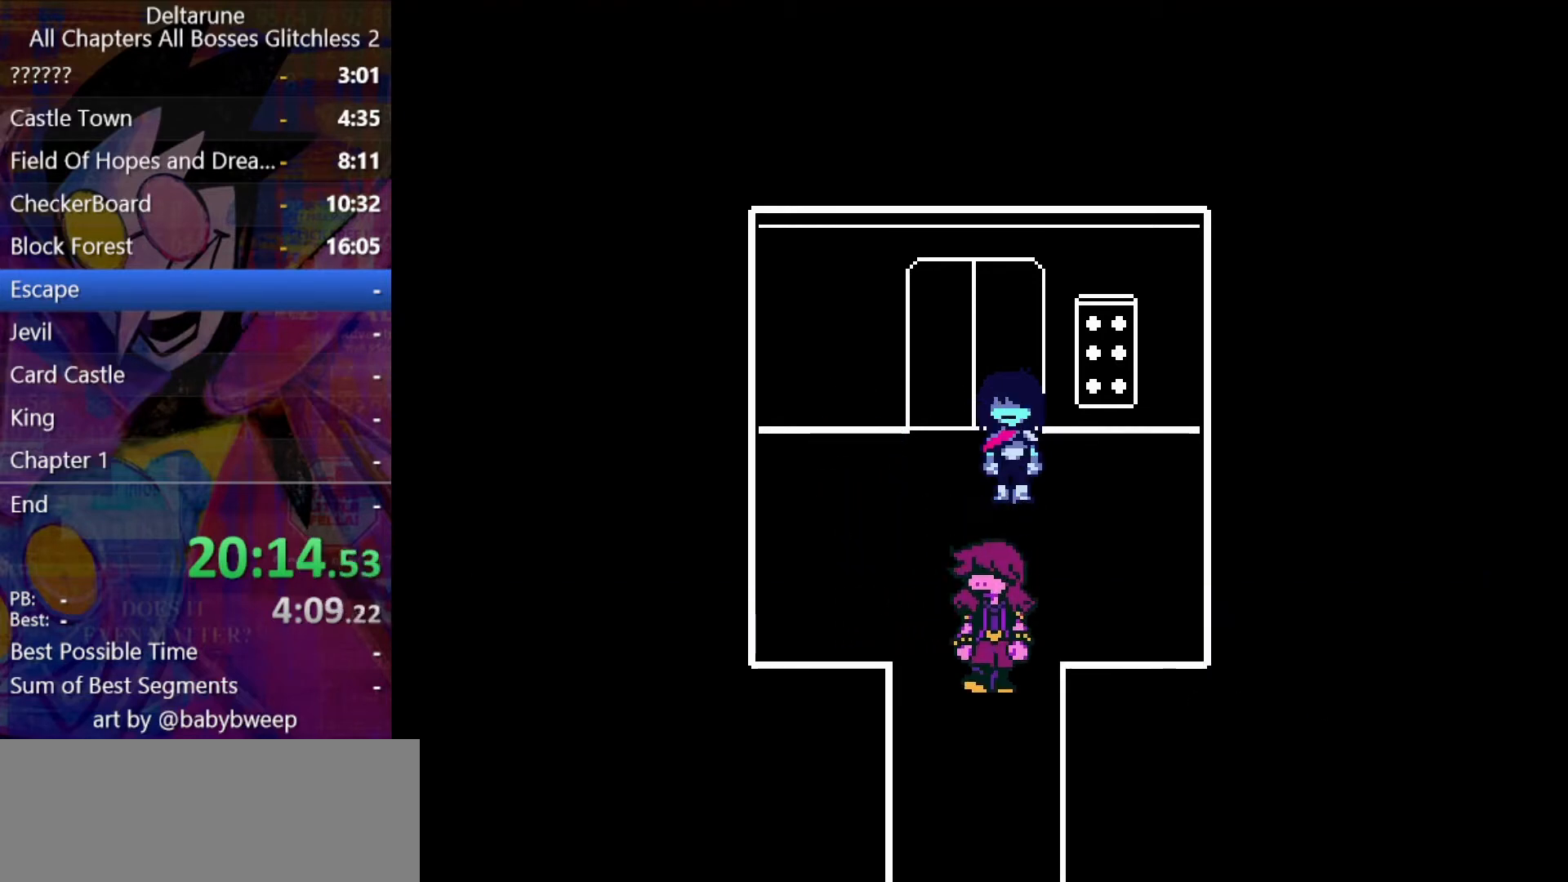
{"keys": ["right", "shift", "z"], "events": [[33, "z", "down"], [67, "z", "up"], [167, "z", "down"], [267, "z", "up"], [300, "z", "down"], [400, "z", "up"], [467, "z", "down"]]}
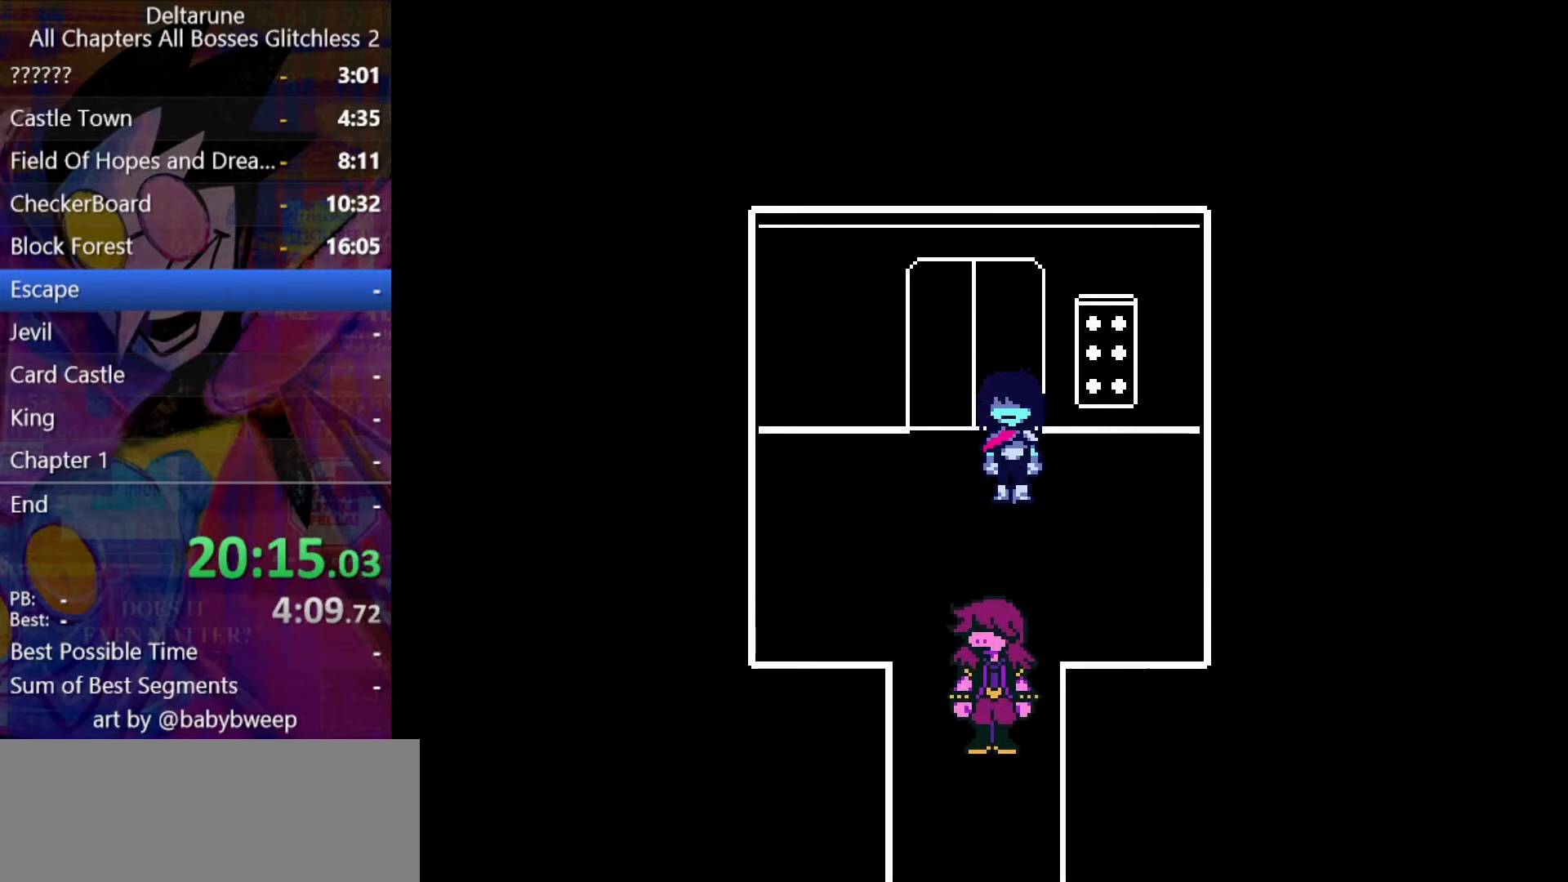
{"keys": ["right", "shift"], "events": [[33, "z", "up"], [133, "z", "down"], [200, "z", "up"], [267, "z", "down"], [367, "z", "up"], [433, "z", "down"], [500, "z", "up"]]}
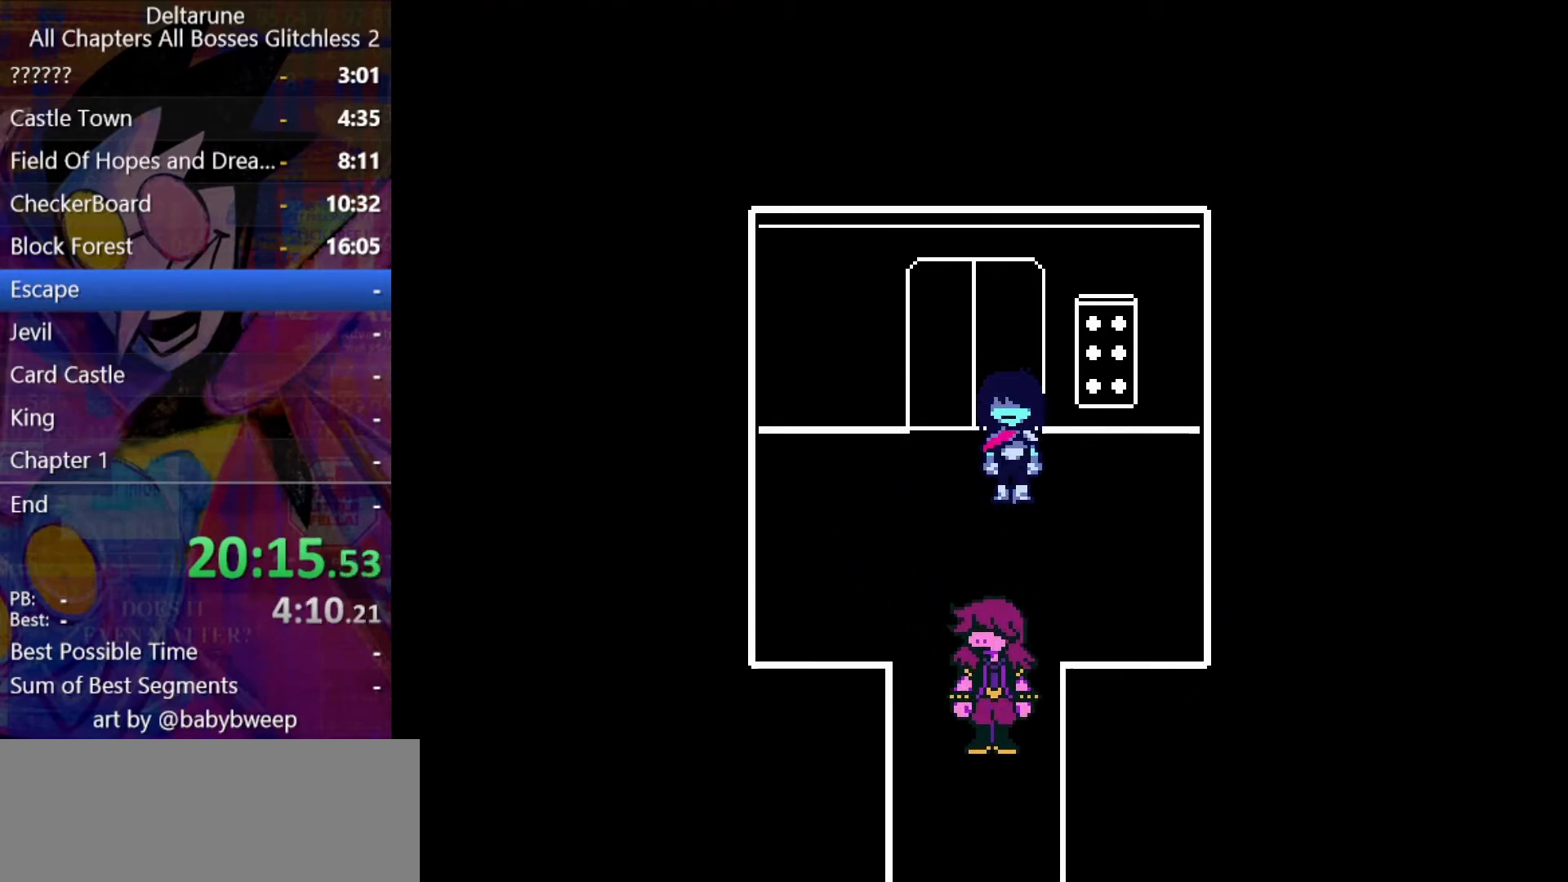
{"keys": ["right", "shift", "z"], "events": [[67, "z", "down"], [167, "z", "up"], [200, "z", "down"], [400, "z", "up"], [433, "z", "down"]]}
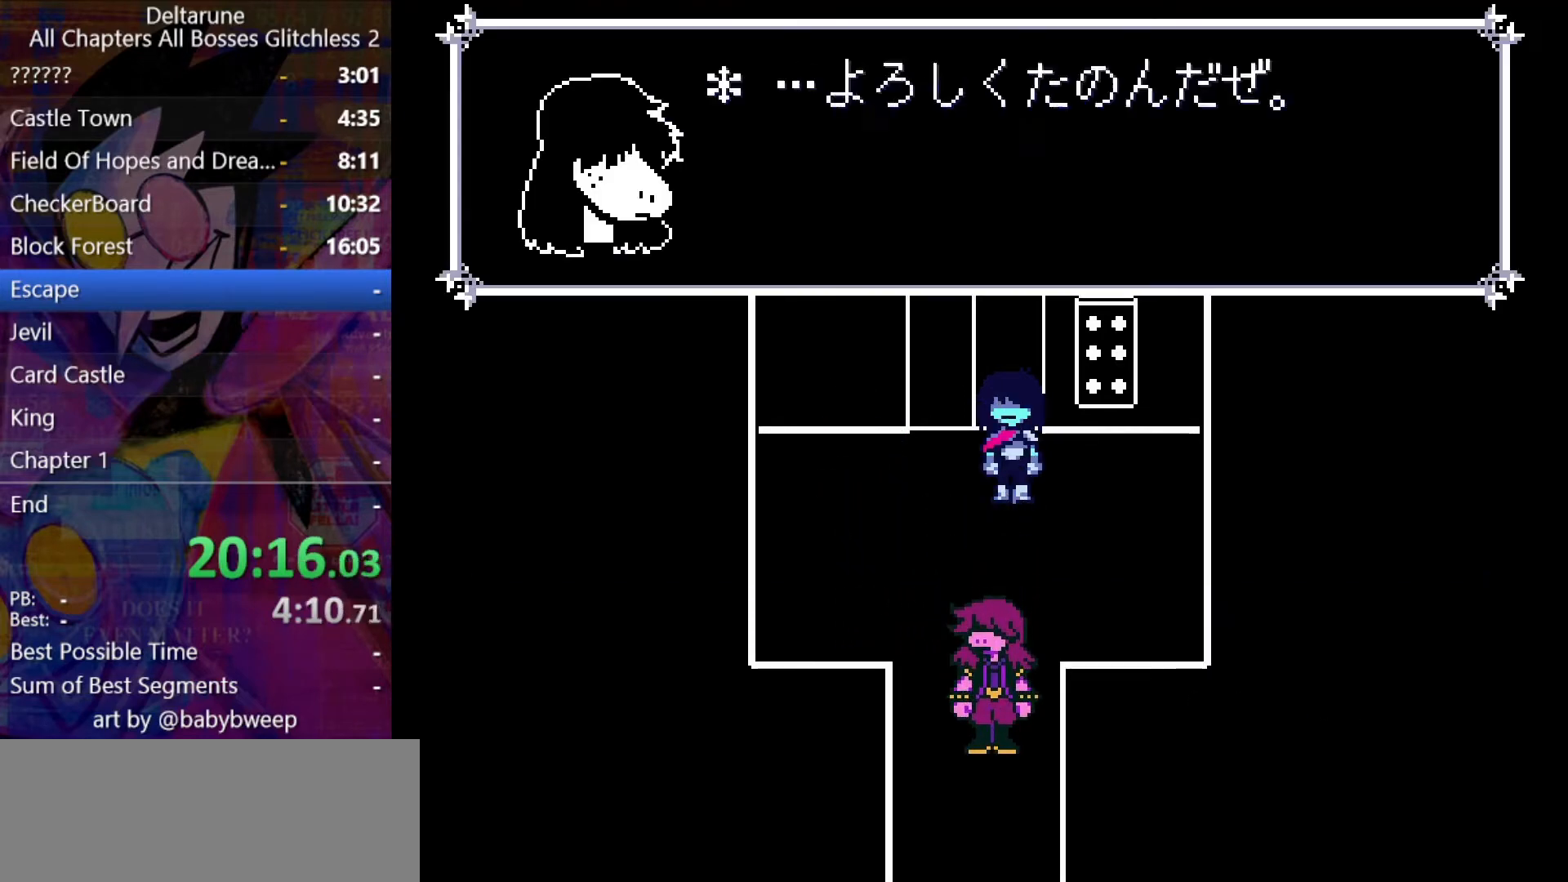
{"keys": ["right", "shift"], "events": [[33, "z", "up"], [67, "z", "down"], [133, "z", "up"], [167, "z", "down"], [233, "z", "up"], [300, "z", "down"], [367, "z", "up"], [400, "z", "down"], [467, "z", "up"]]}
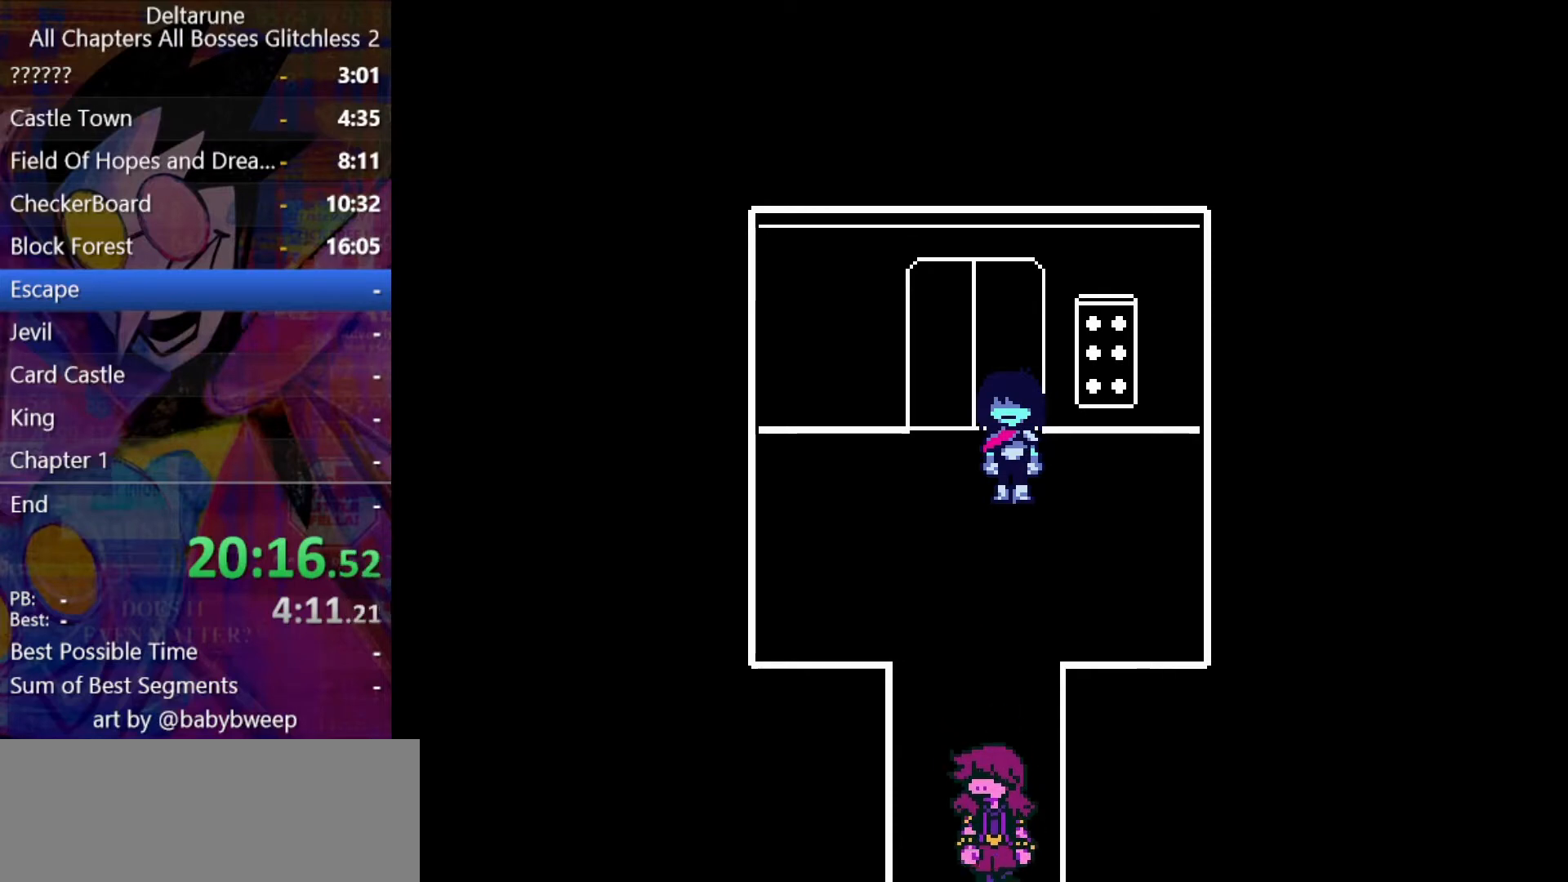
{"keys": ["right", "shift"], "events": [[33, "z", "down"], [100, "z", "up"], [200, "z", "down"], [233, "z", "up"], [333, "z", "down"], [367, "z", "up"], [433, "z", "down"], [500, "z", "up"]]}
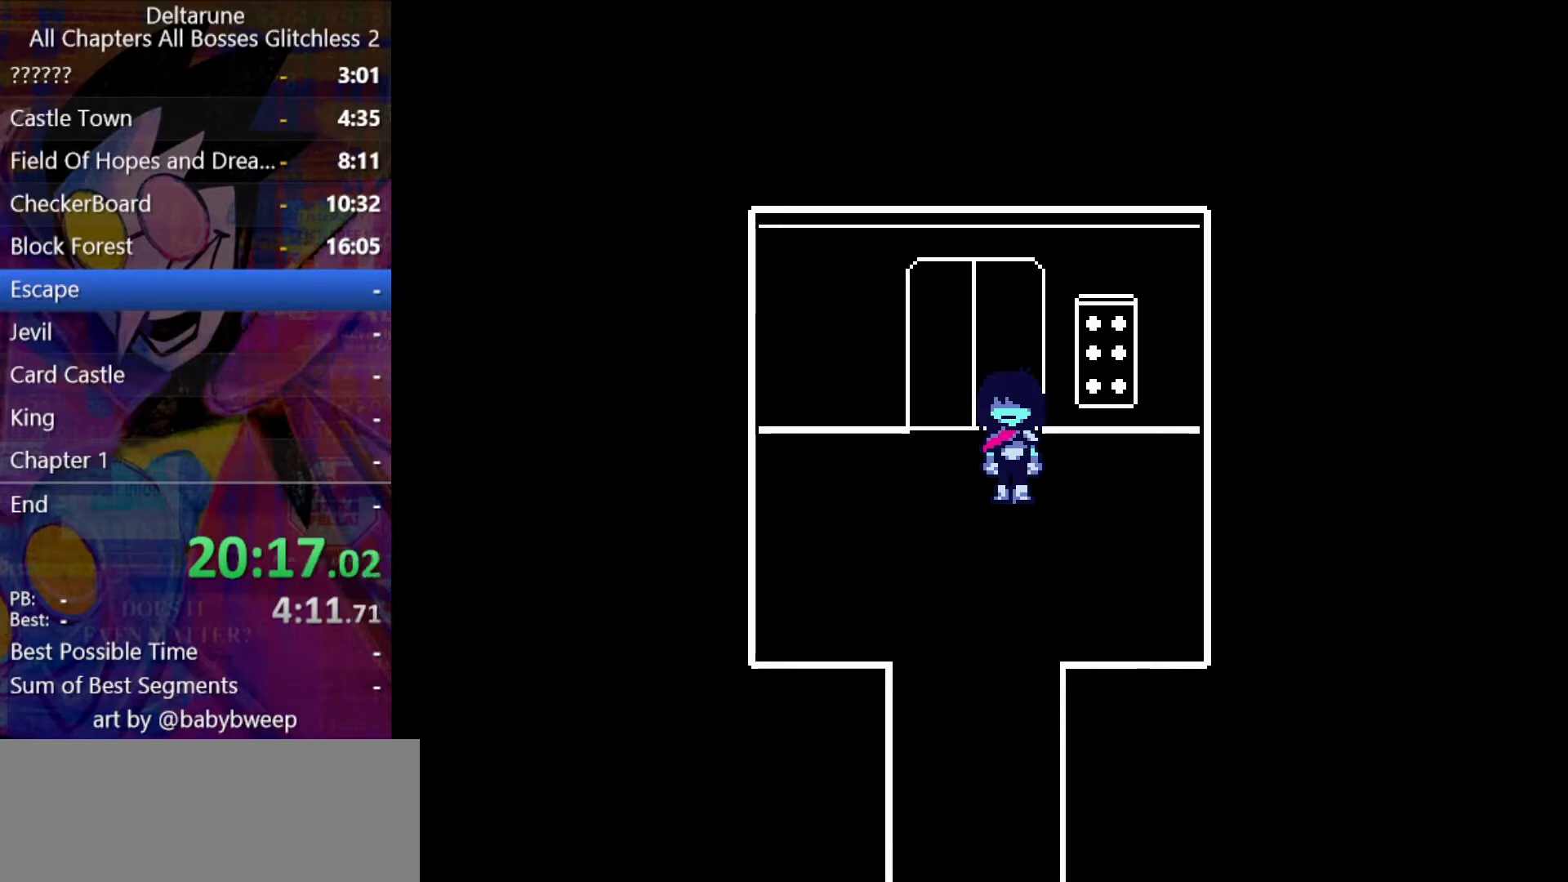
{"keys": ["right", "shift", "z"], "events": [[100, "z", "down"], [167, "z", "up"], [200, "z", "down"], [300, "z", "up"], [333, "z", "down"], [433, "z", "up"], [500, "z", "down"]]}
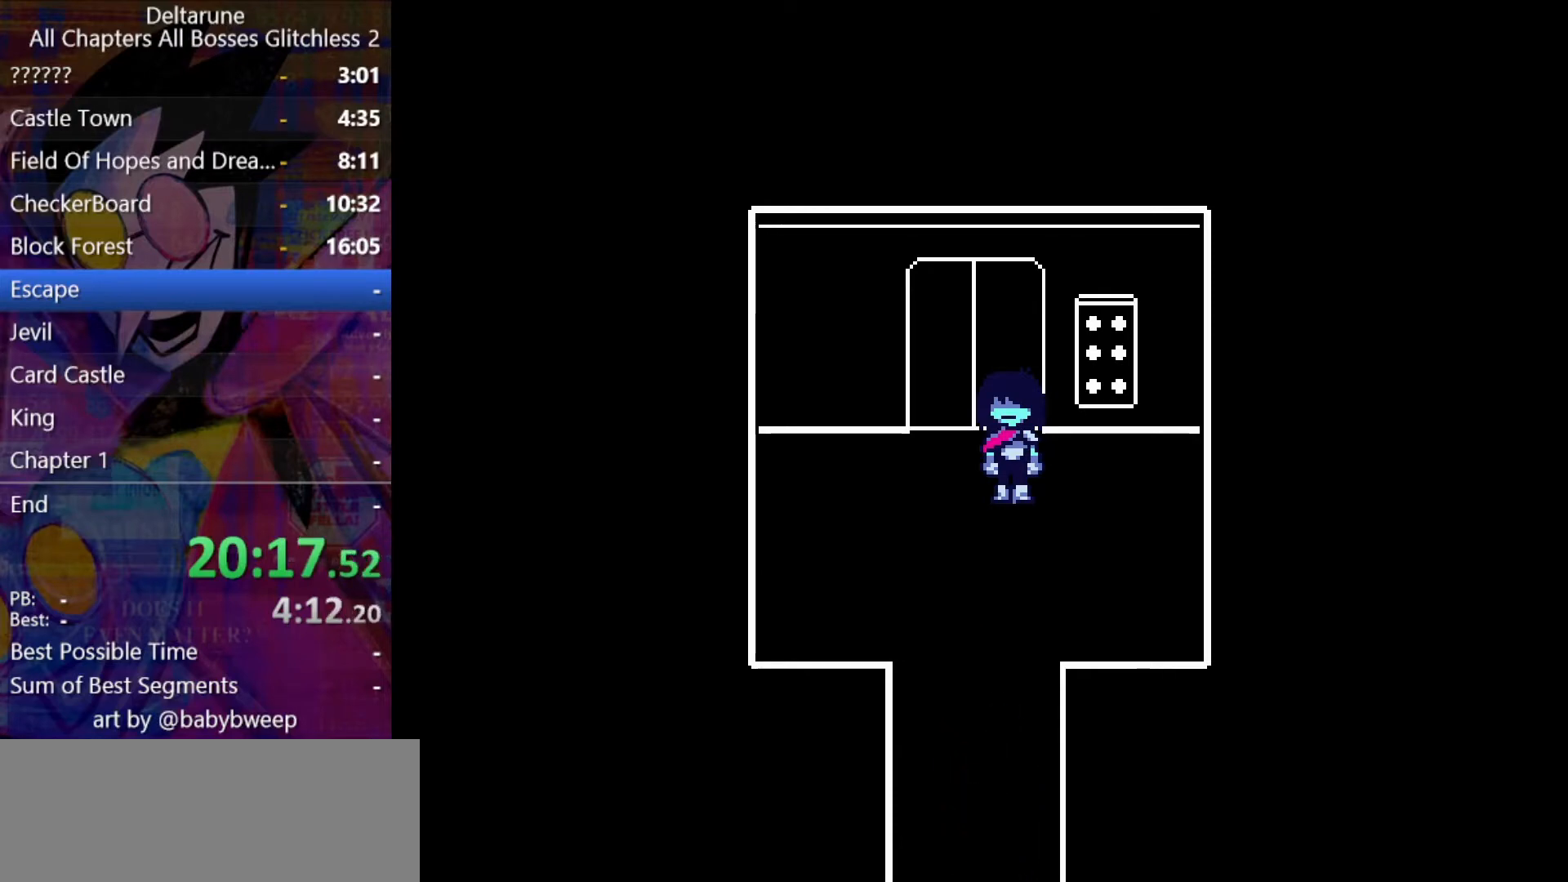
{"keys": ["right", "shift"], "events": [[67, "z", "up"], [167, "z", "down"], [233, "z", "up"], [267, "z", "down"], [367, "z", "up"], [400, "z", "down"], [500, "z", "up"]]}
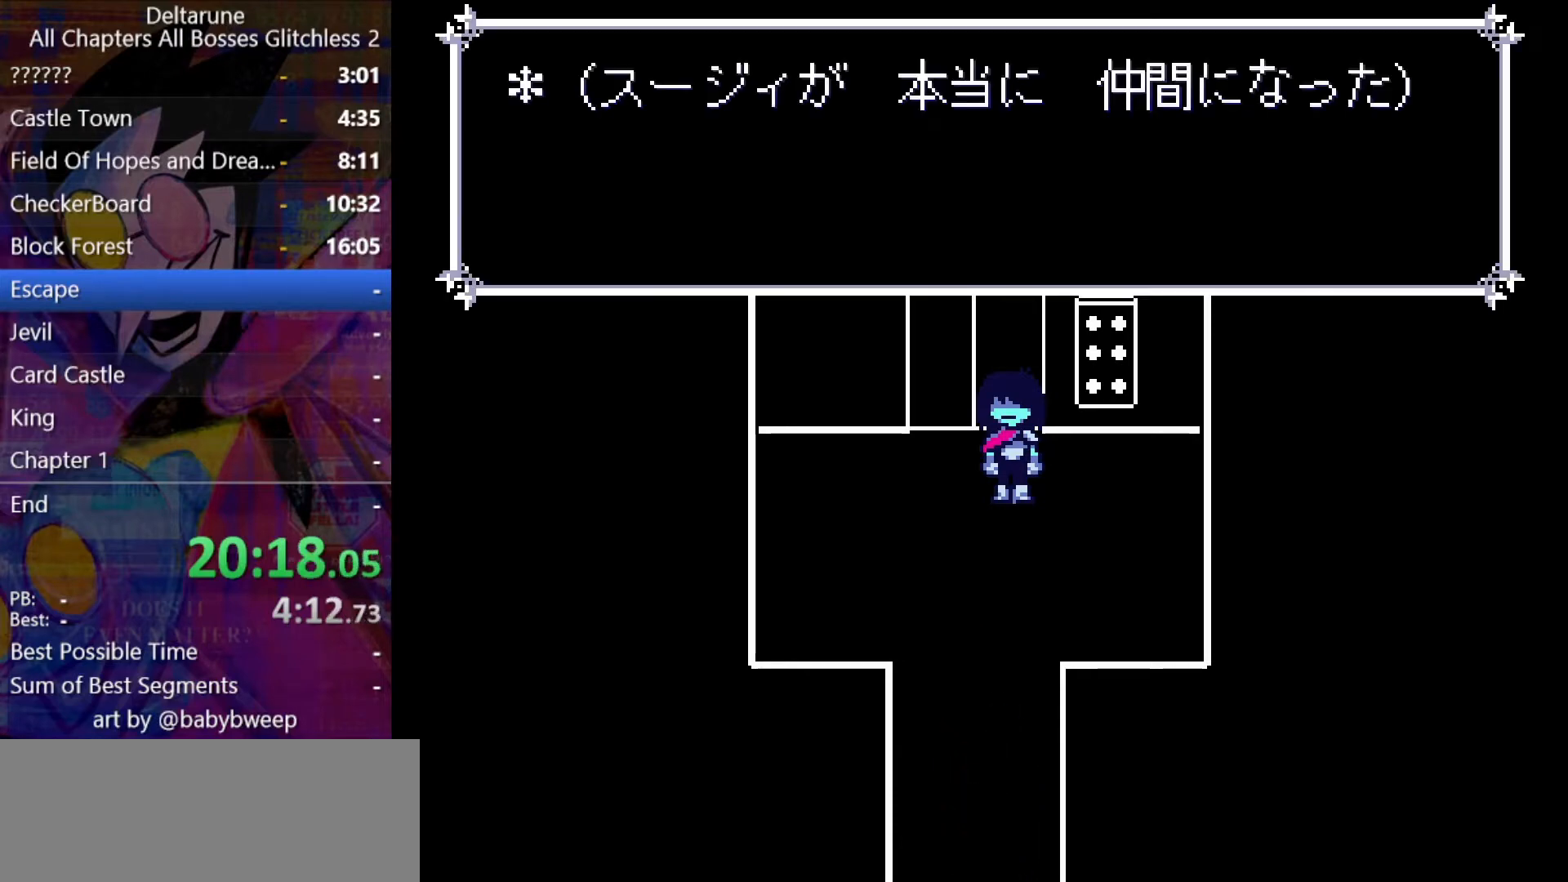
{"keys": ["right", "shift", "z"], "events": [[33, "z", "down"], [133, "z", "up"], [233, "z", "down"], [267, "z", "up"], [367, "z", "down"], [433, "z", "up"], [467, "z", "down"]]}
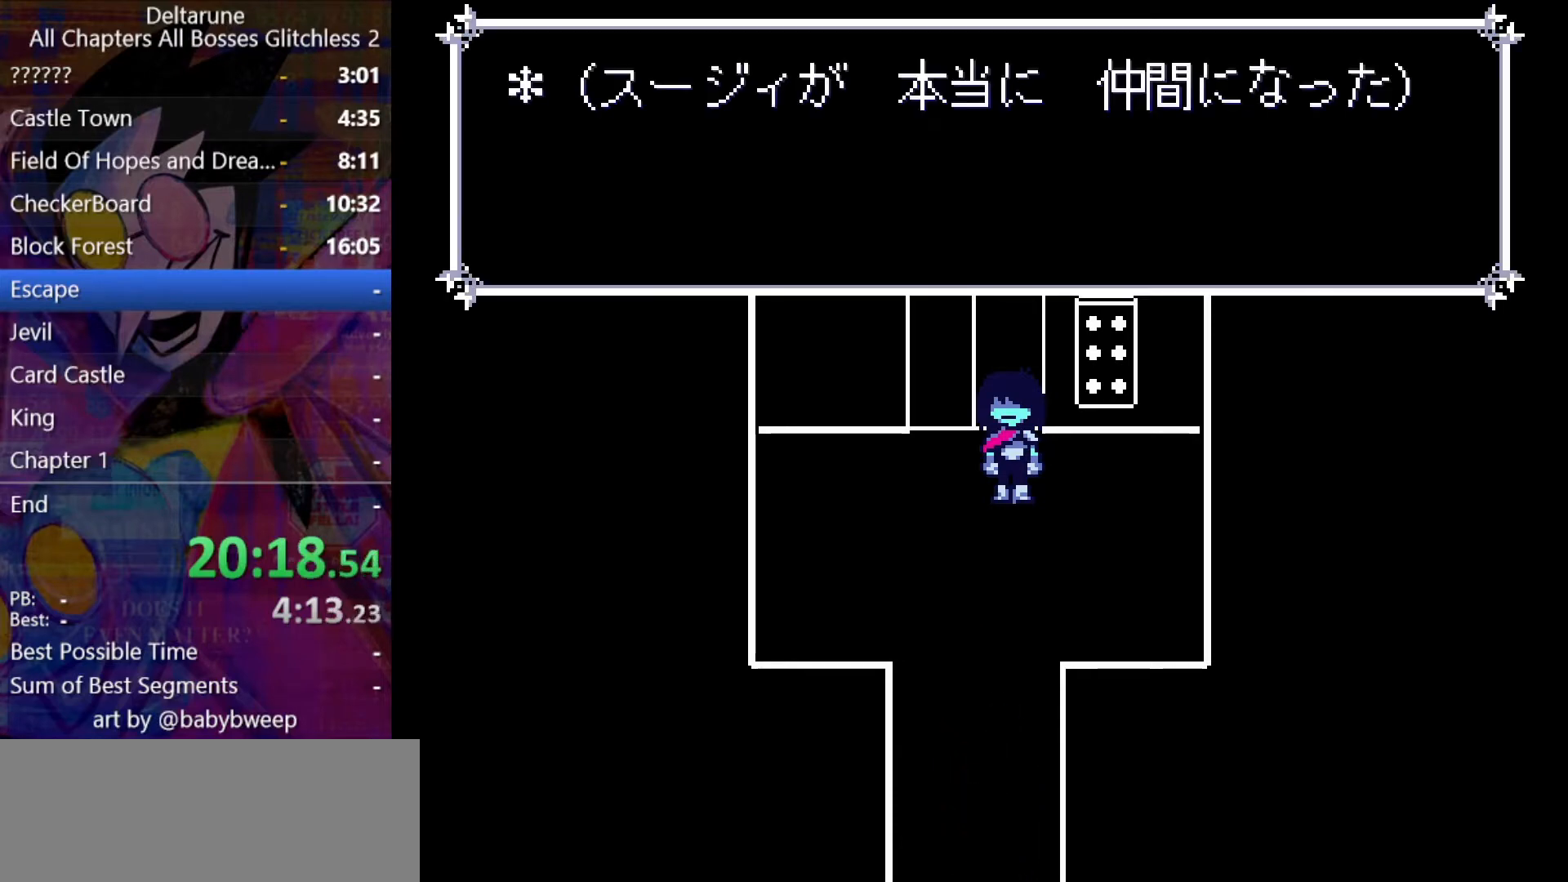
{"keys": ["right", "shift", "z"], "events": [[67, "z", "up"], [167, "z", "down"], [200, "z", "up"], [300, "z", "down"], [333, "z", "up"], [433, "z", "down"]]}
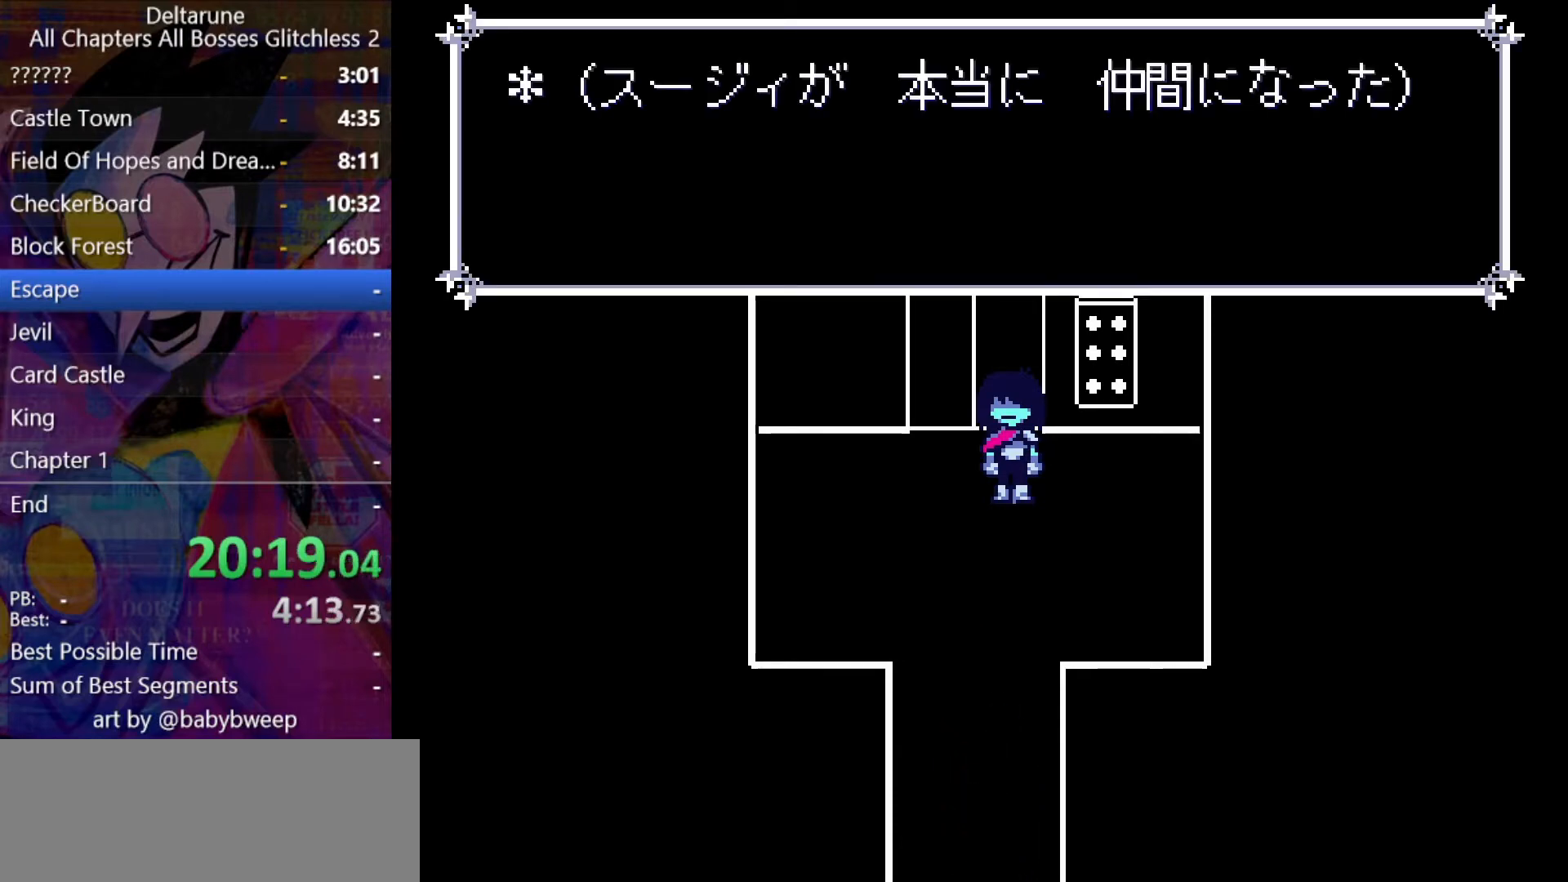
{"keys": ["right", "shift", "z"], "events": [[33, "z", "up"], [67, "z", "down"], [167, "z", "up"], [233, "z", "down"], [300, "z", "up"], [367, "z", "down"], [467, "z", "up"], [500, "z", "down"]]}
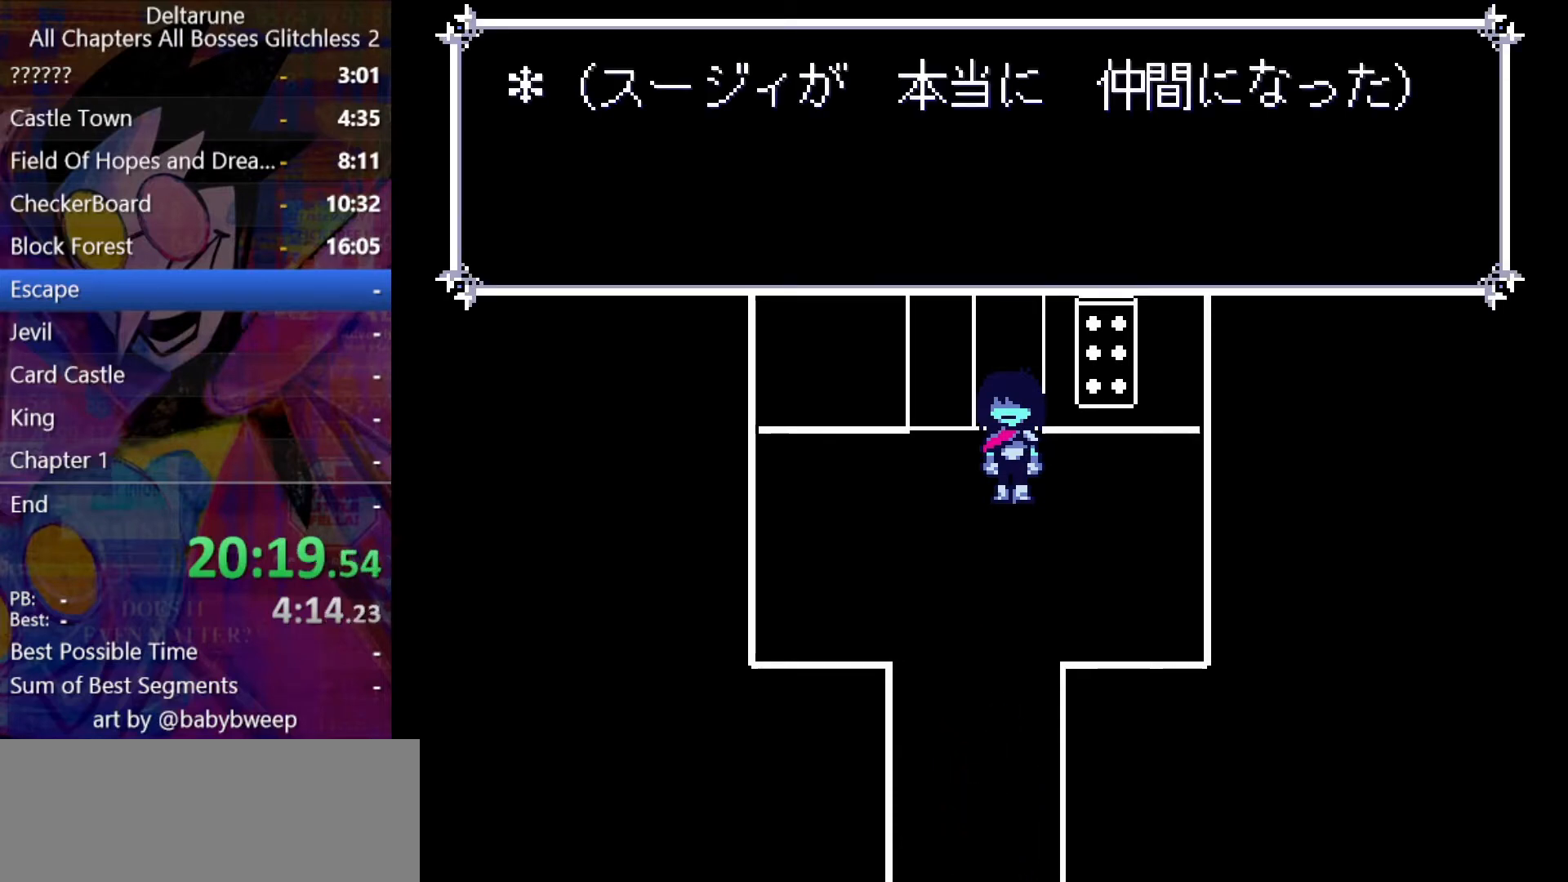
{"keys": ["right", "shift"], "events": [[100, "z", "up"], [200, "z", "down"], [233, "z", "up"], [333, "z", "down"], [433, "z", "up"]]}
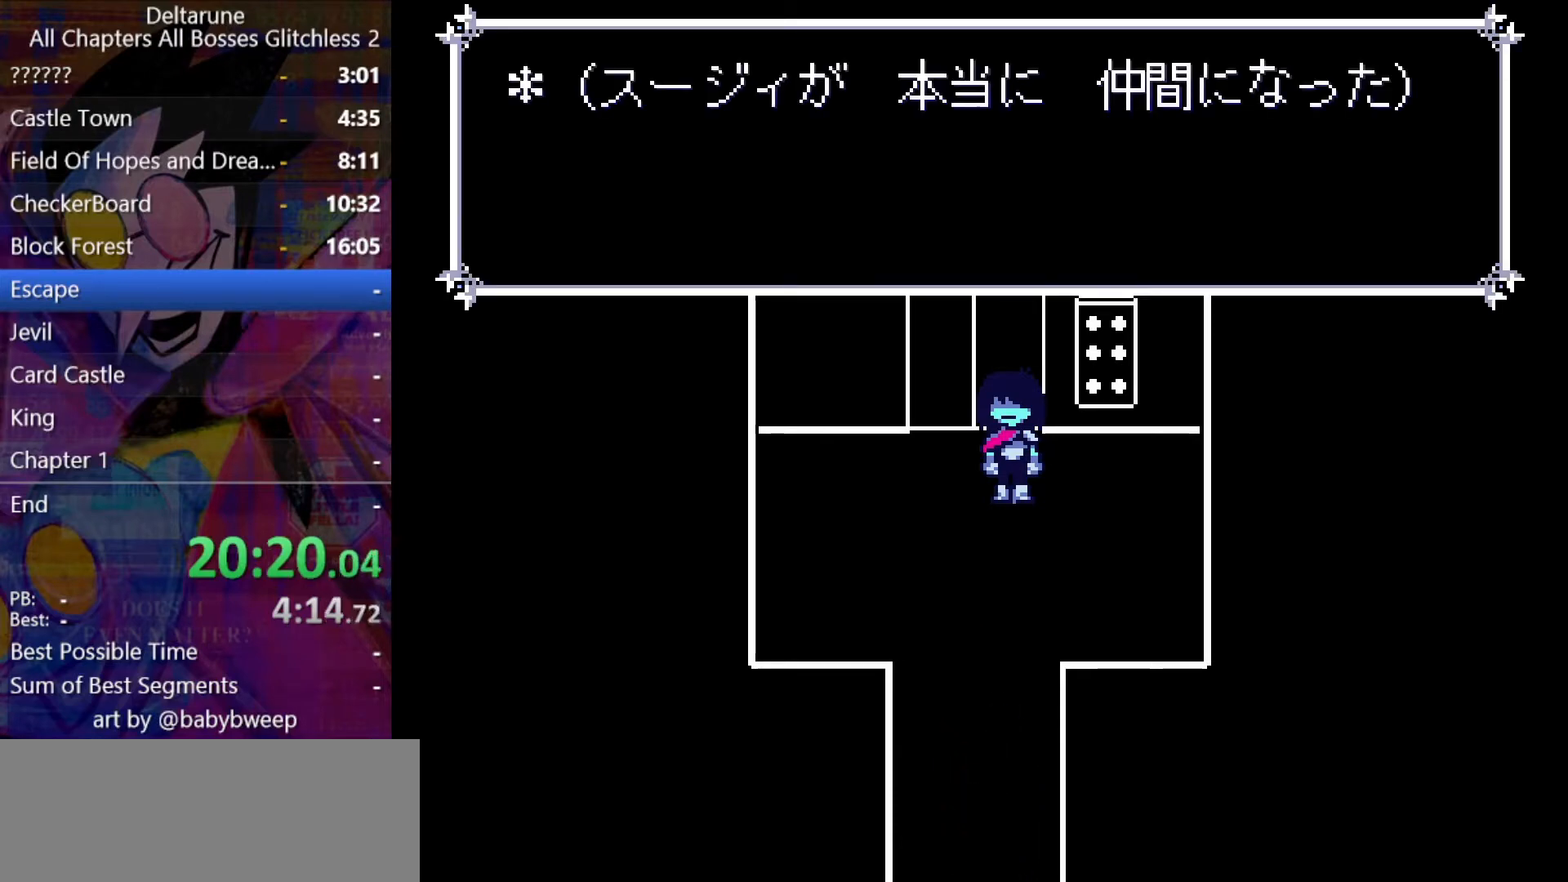
{"keys": ["right", "shift", "z"], "events": [[67, "z", "down"], [100, "z", "up"], [200, "z", "down"], [233, "z", "up"], [333, "z", "down"], [433, "z", "up"], [500, "z", "down"]]}
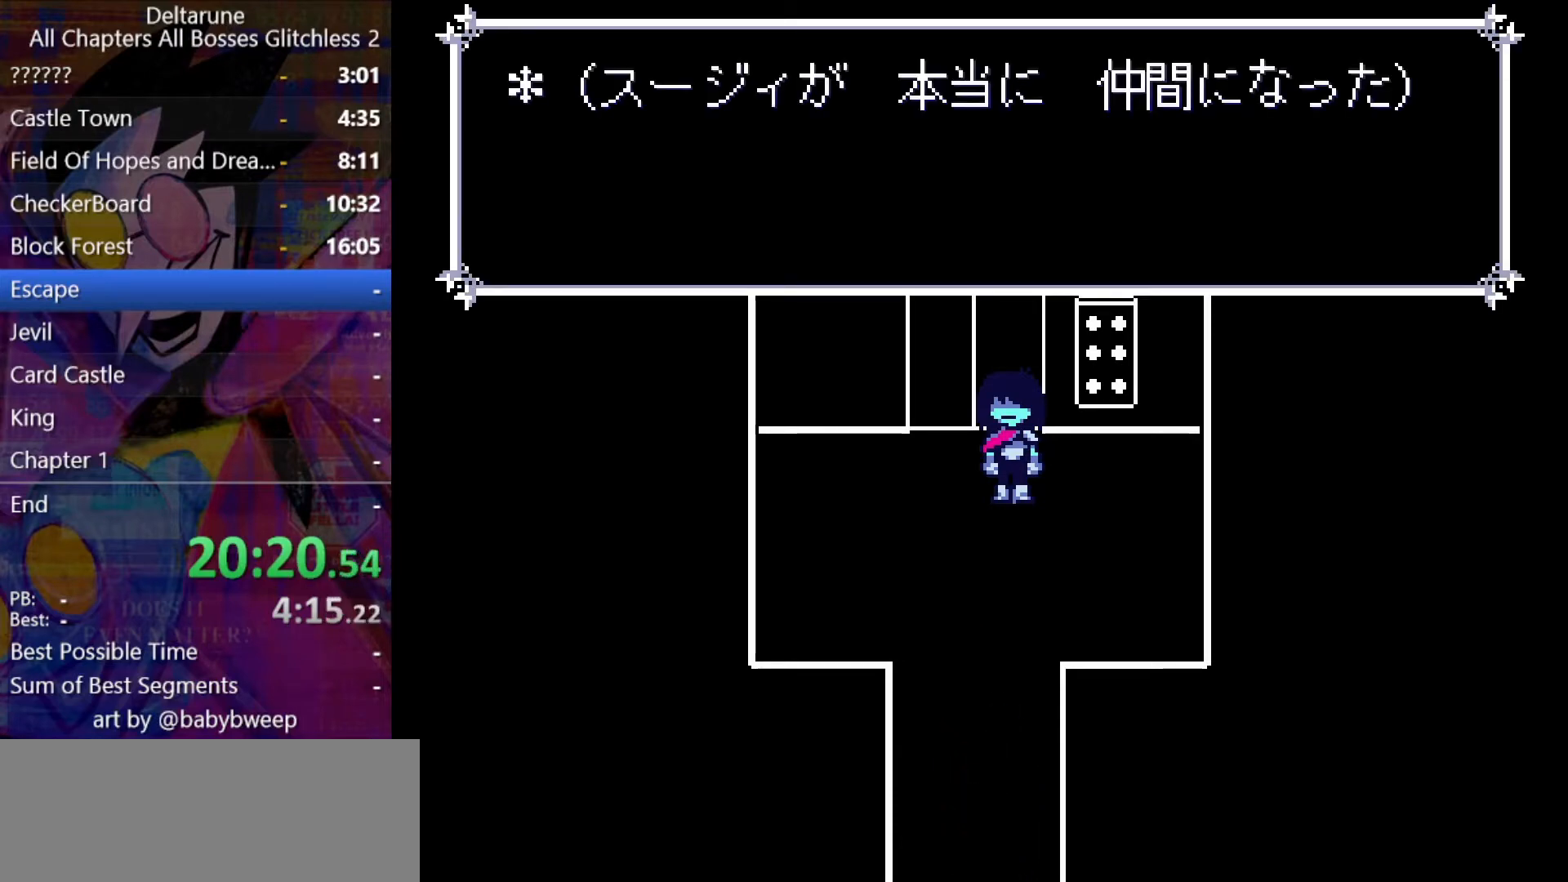
{"keys": ["right", "shift", "z"], "events": [[33, "z", "up"], [133, "z", "down"], [233, "z", "up"], [267, "z", "down"], [367, "z", "up"], [500, "z", "down"]]}
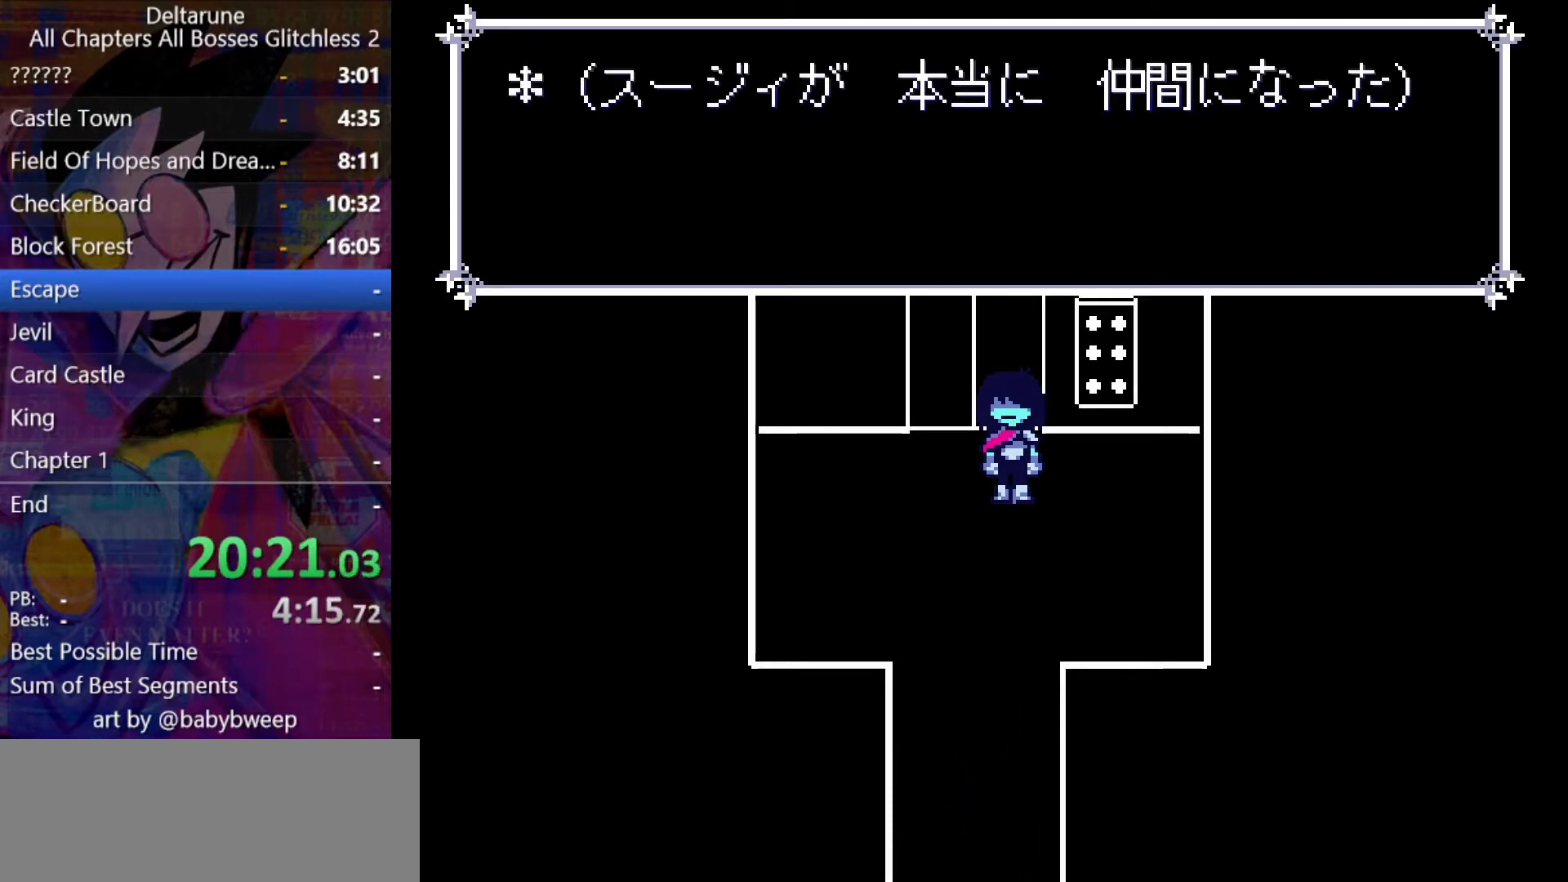
{"keys": ["right", "shift"], "events": [[33, "z", "up"], [133, "z", "down"], [200, "z", "up"], [267, "z", "down"], [333, "z", "up"], [367, "z", "down"], [467, "z", "up"]]}
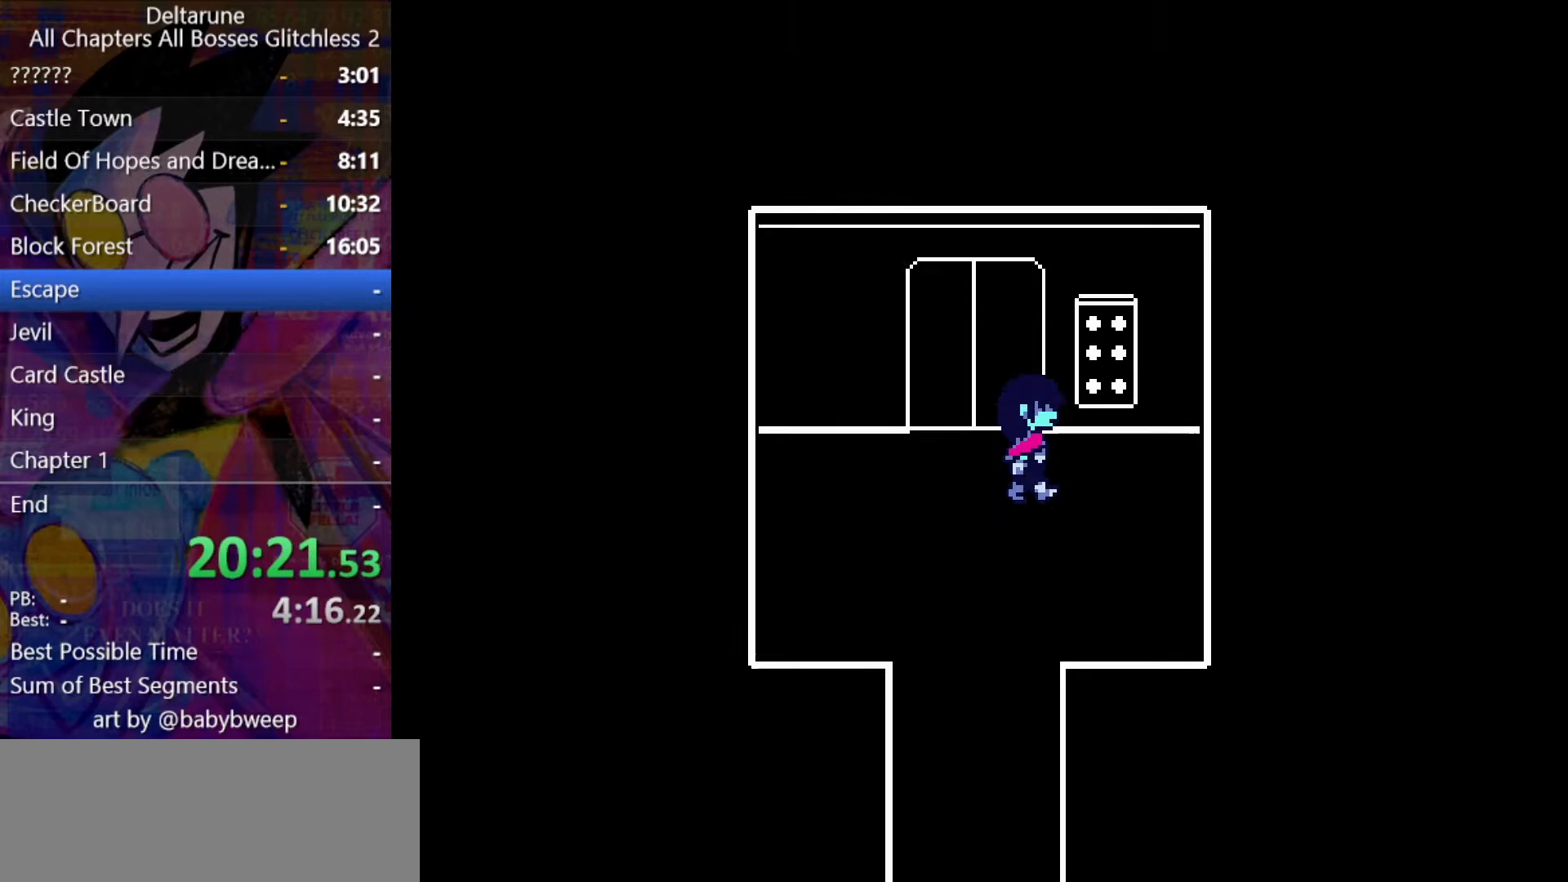
{"keys": ["shift", "up"], "events": [[33, "z", "down"], [67, "z", "up"], [167, "z", "down"], [200, "up", "down"], [200, "z", "up"], [267, "right", "up"], [267, "z", "down"], [333, "z", "up"], [400, "z", "down"], [433, "z", "up"]]}
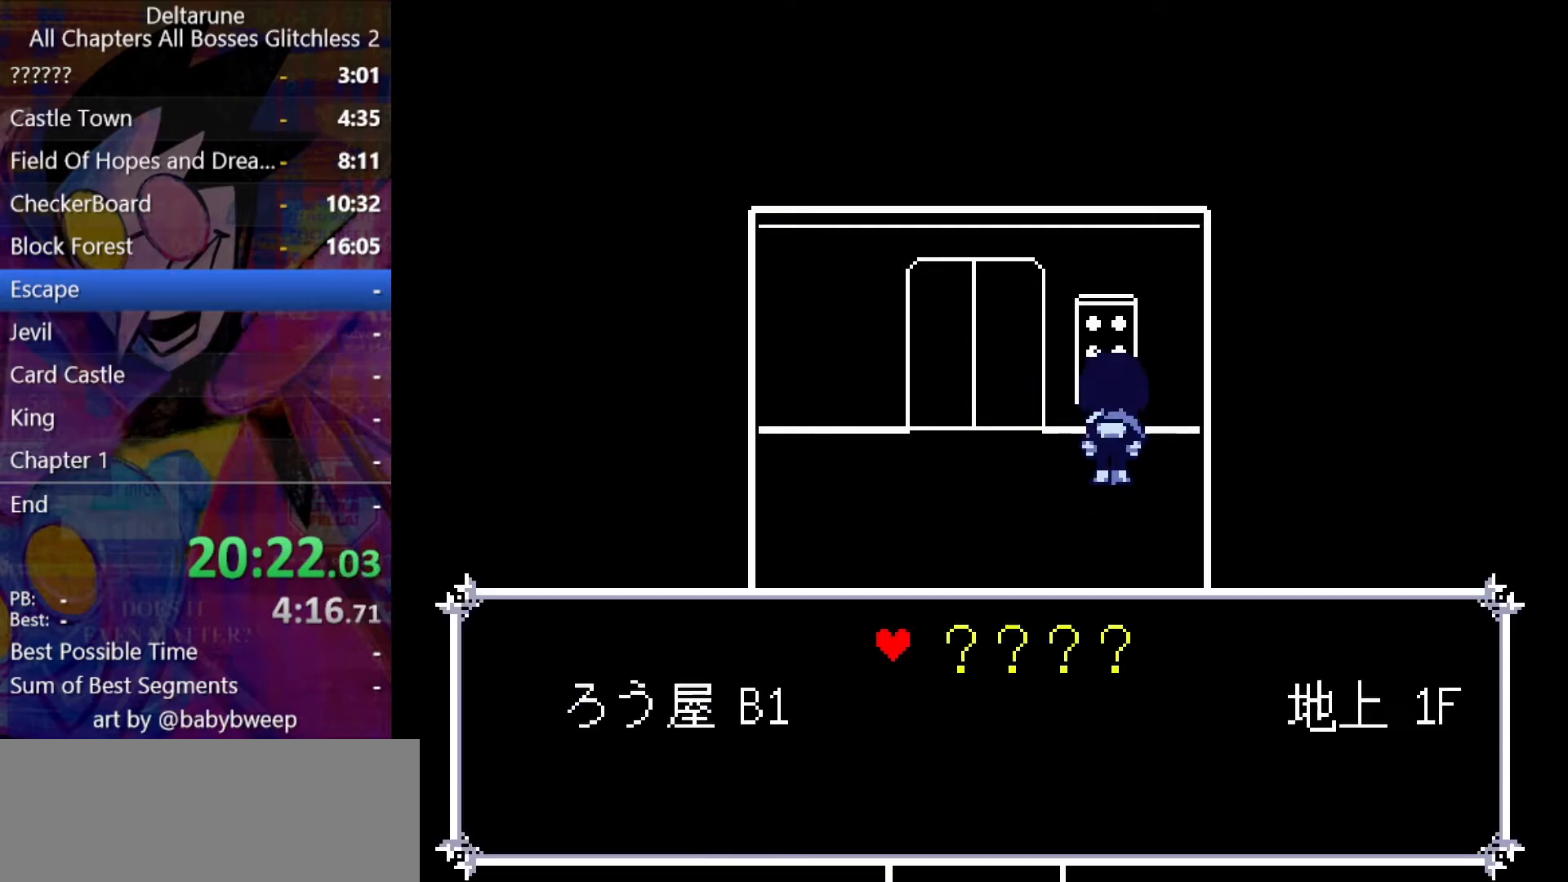
{"keys": ["shift", "z"], "events": [[33, "z", "down"], [67, "z", "up"], [133, "z", "down"], [167, "z", "up"], [233, "z", "down"], [267, "z", "up"], [367, "z", "down"], [400, "z", "up"], [467, "z", "down"], [500, "up", "up"]]}
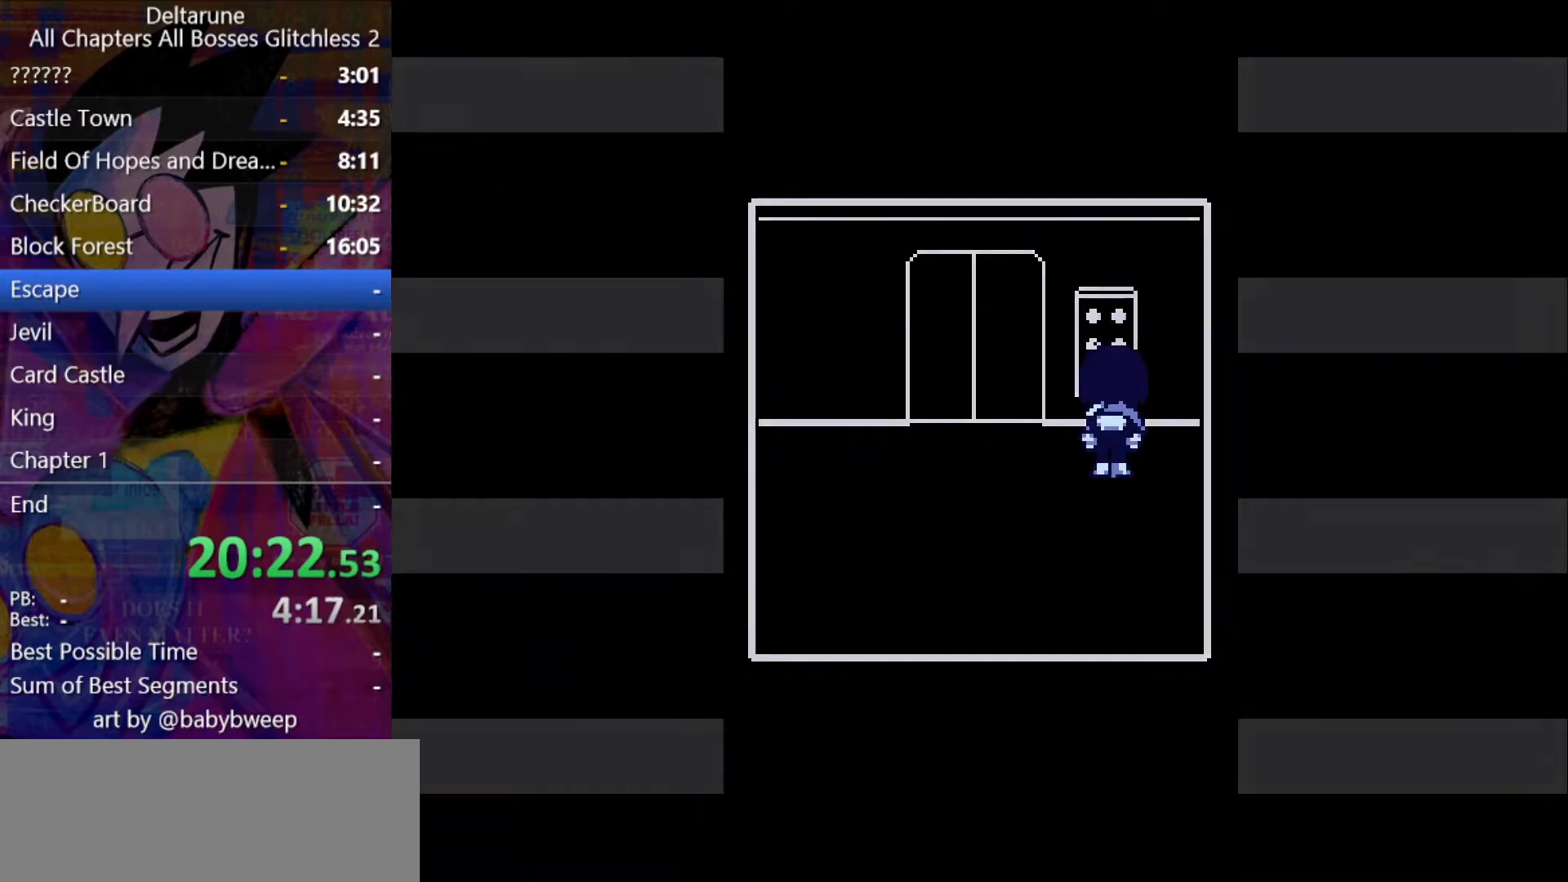
{"keys": ["down", "left", "shift"], "events": [[33, "z", "up"], [100, "left", "down"], [133, "down", "down"]]}
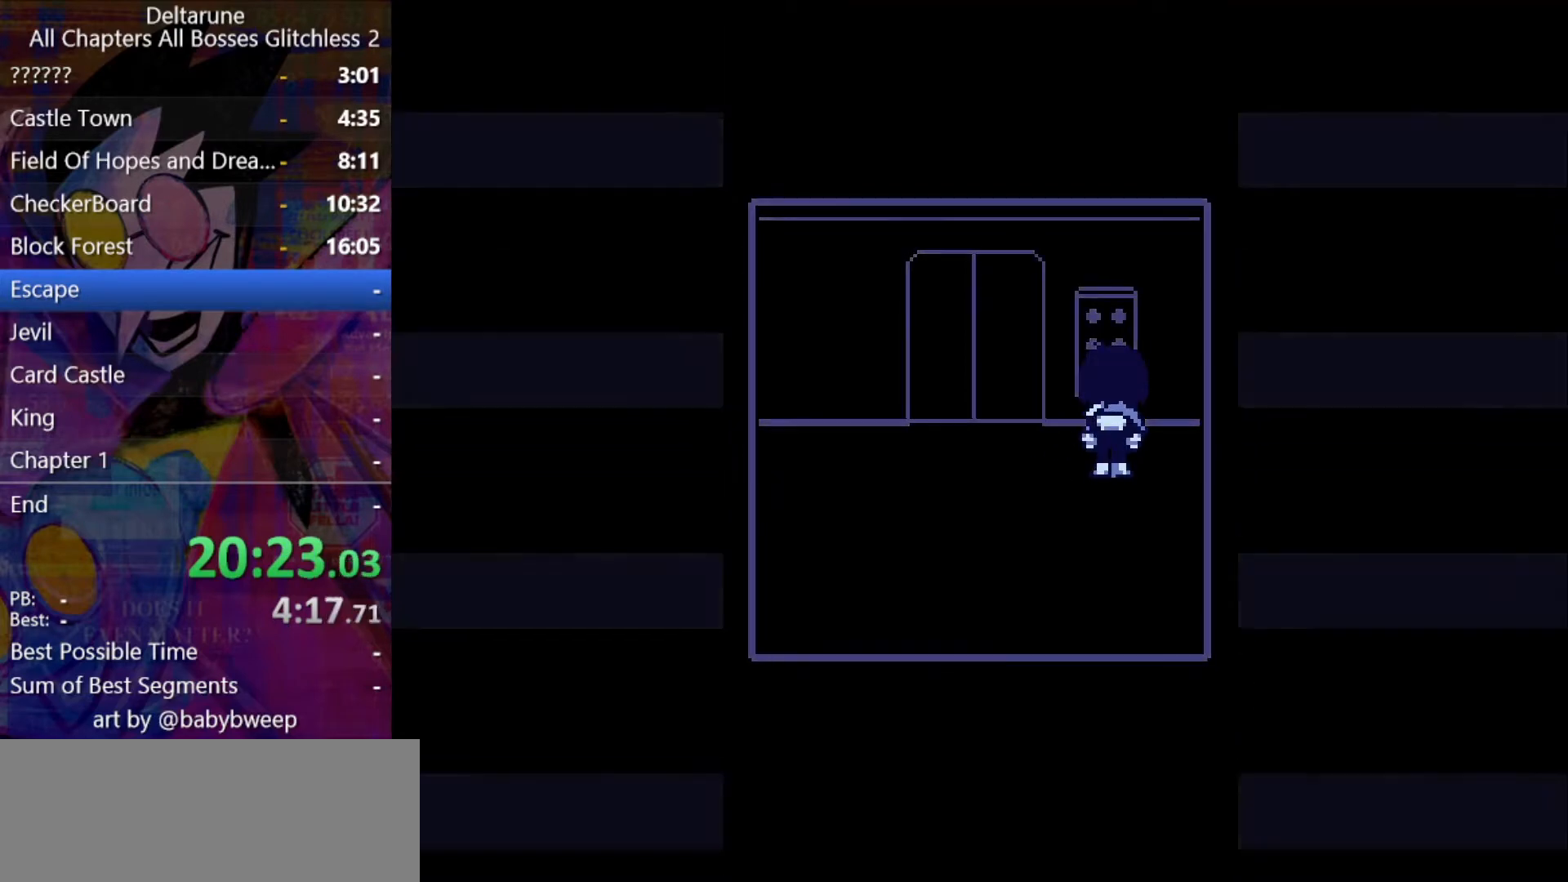
{"keys": ["down", "left", "shift"], "events": []}
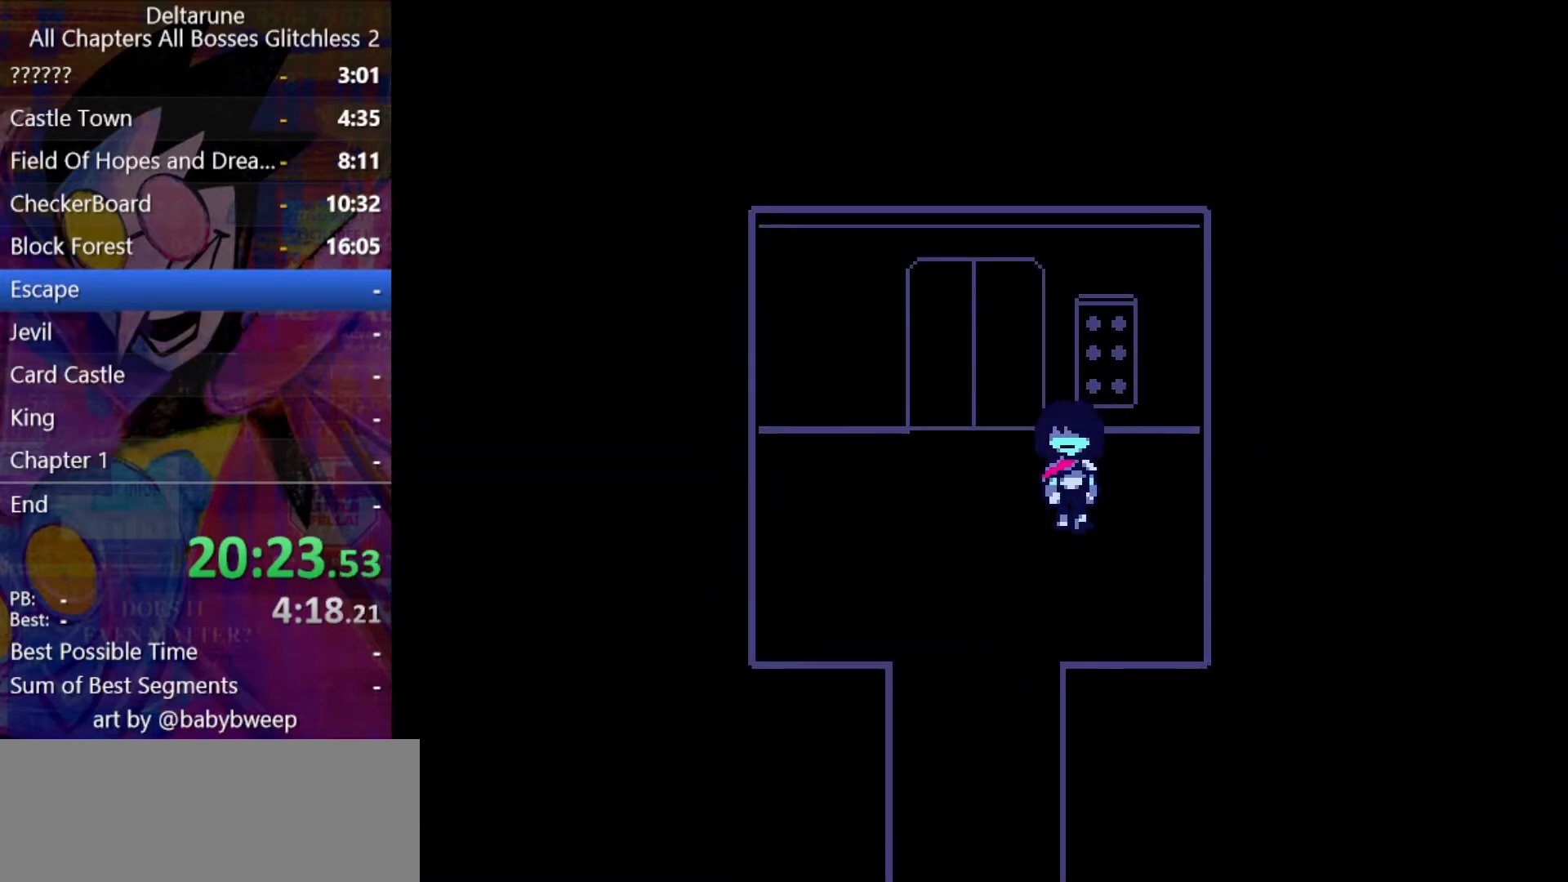
{"keys": ["down", "shift"], "events": [[167, "left", "up"]]}
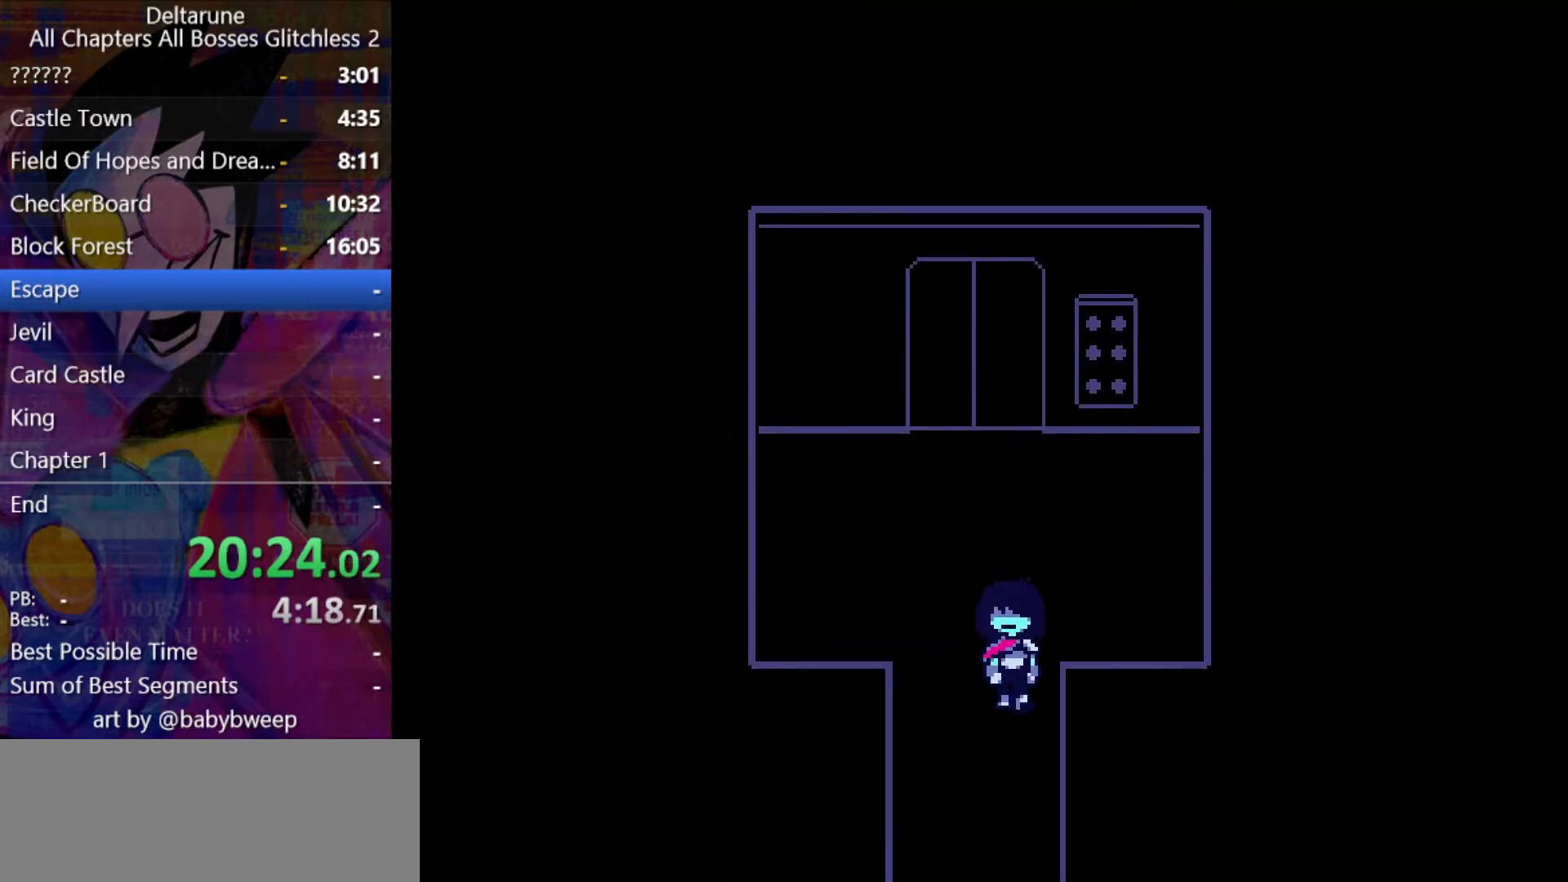
{"keys": ["down", "shift"], "events": []}
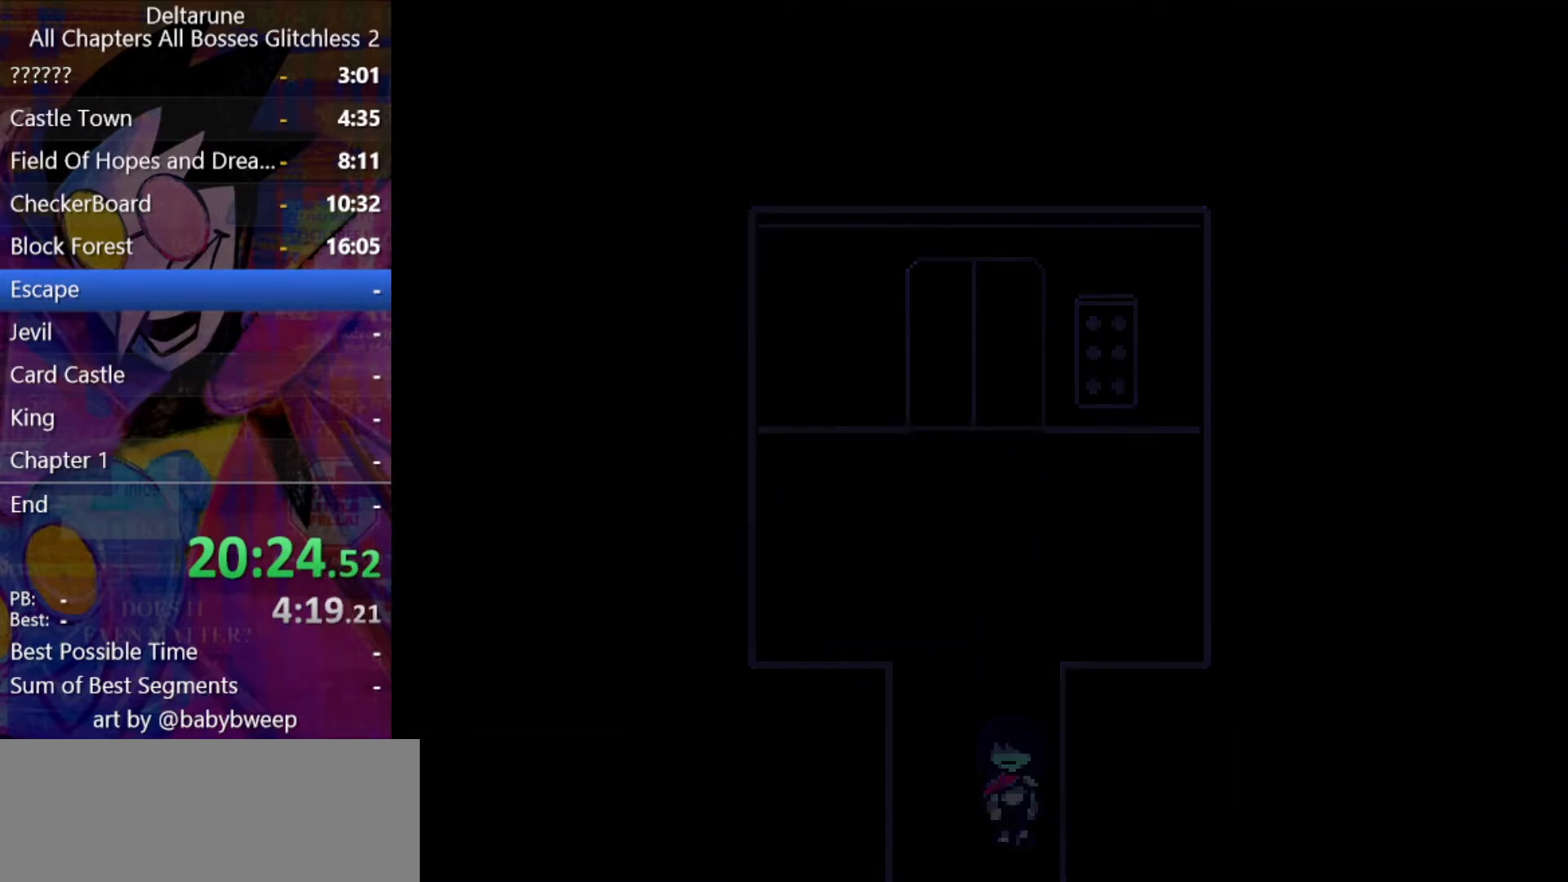
{"keys": ["right", "shift"], "events": [[400, "right", "down"], [500, "down", "up"]]}